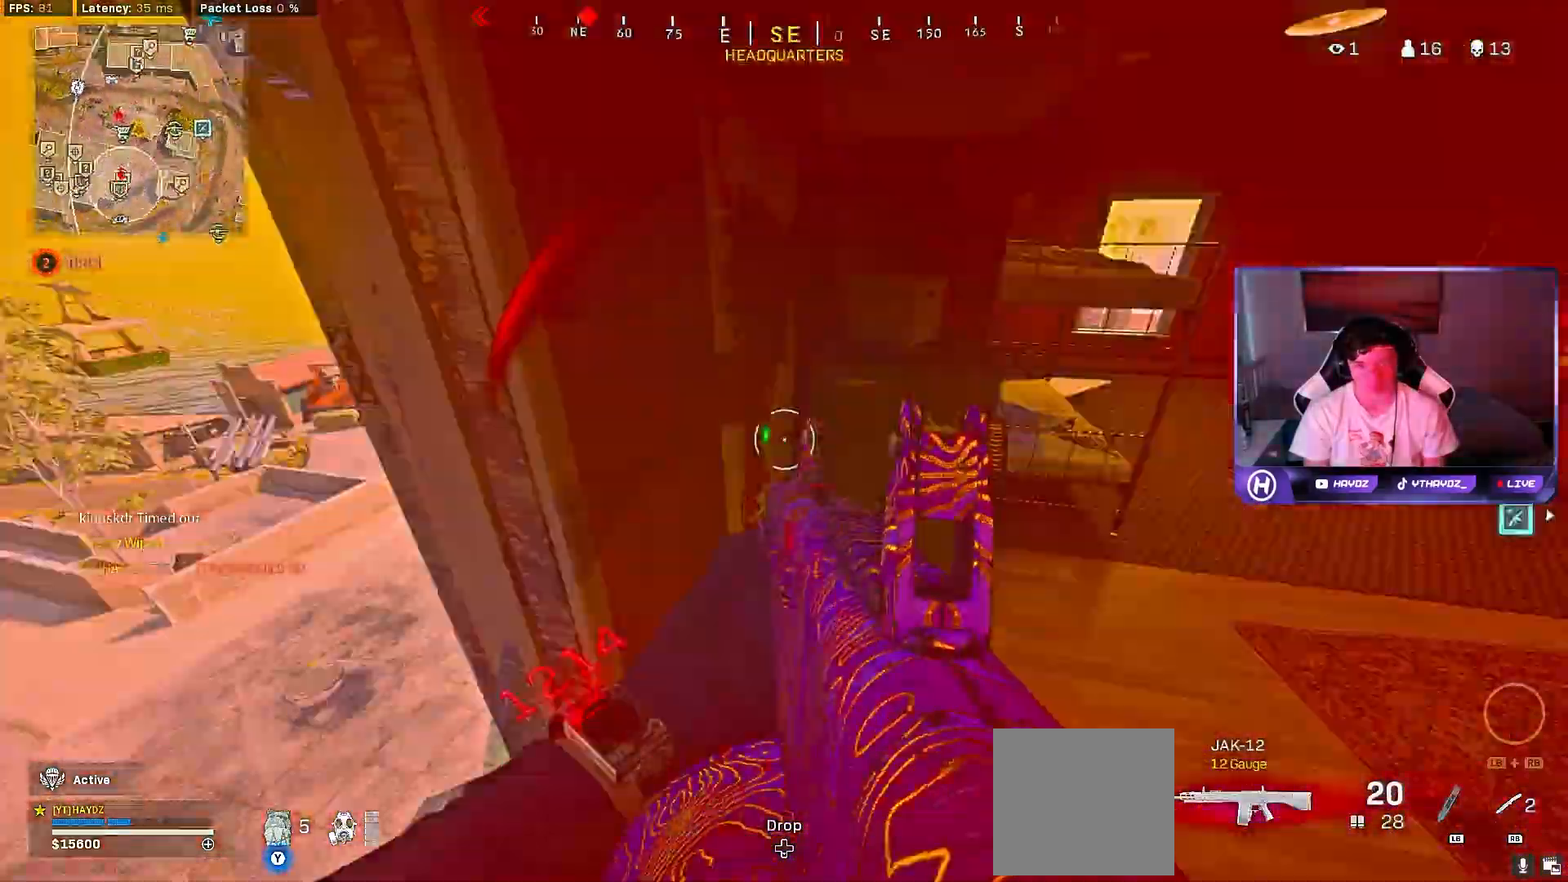
Gameplay with a controller (Xbox layout); each line is a JSON object with the inputs held at the frame after it. "events" lists button and stick changes between this image and that frame as [ms after this image, input, new state], when the widget could be followed in between. Not read: Z.
{"buttons": [], "left_stick": "up", "right_stick": "center", "events": [[83, "right_stick", "center"], [117, "L3", "down"], [117, "left_stick", "up"], [217, "L3", "up"], [300, "right_stick", "left"], [350, "L3", "down"], [417, "L3", "up"], [483, "right_stick", "center"]]}
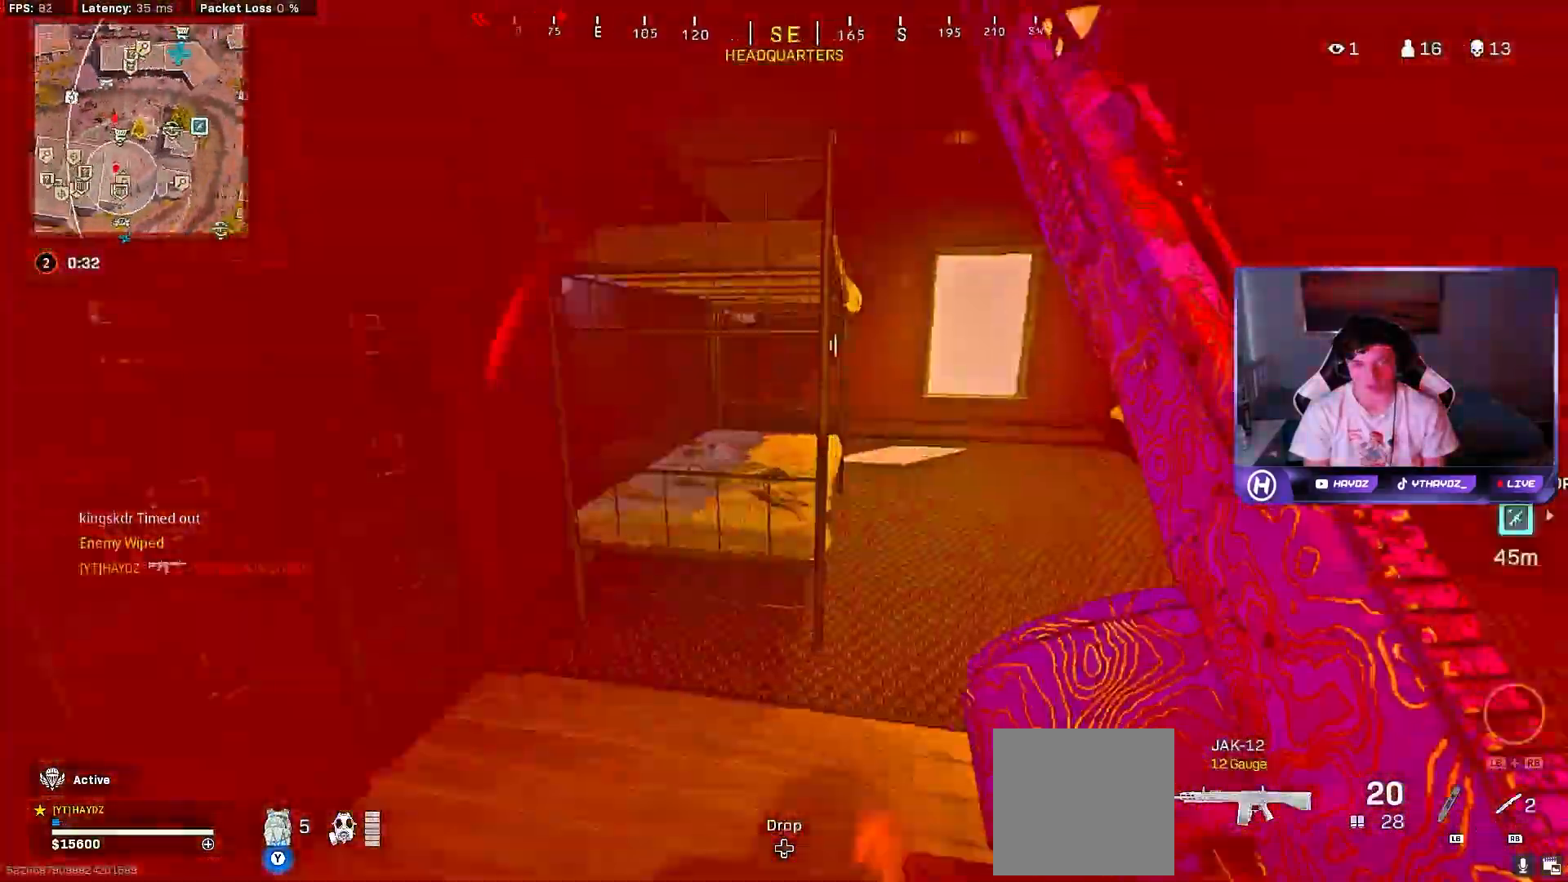
{"buttons": [], "left_stick": "up", "right_stick": "center", "events": [[83, "Y", "down"], [267, "L3", "down"], [383, "L3", "up"], [383, "Y", "up"]]}
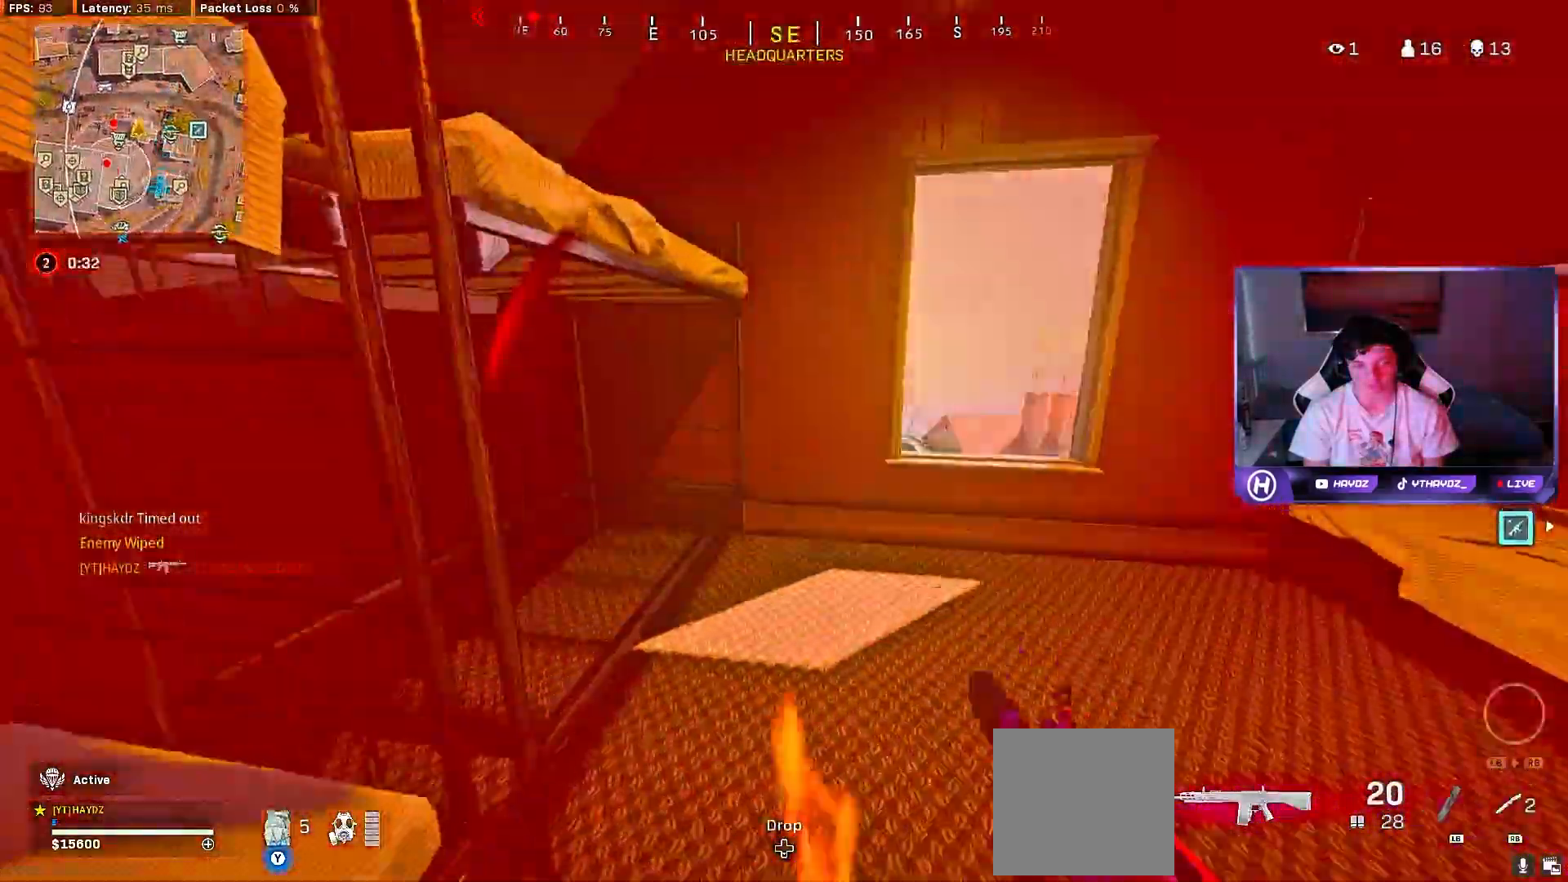
{"buttons": [], "left_stick": "center", "right_stick": "center", "events": [[33, "right_stick", "right"], [100, "left_stick", "left"], [217, "left_stick", "down-left"], [333, "right_stick", "center"], [383, "left_stick", "center"]]}
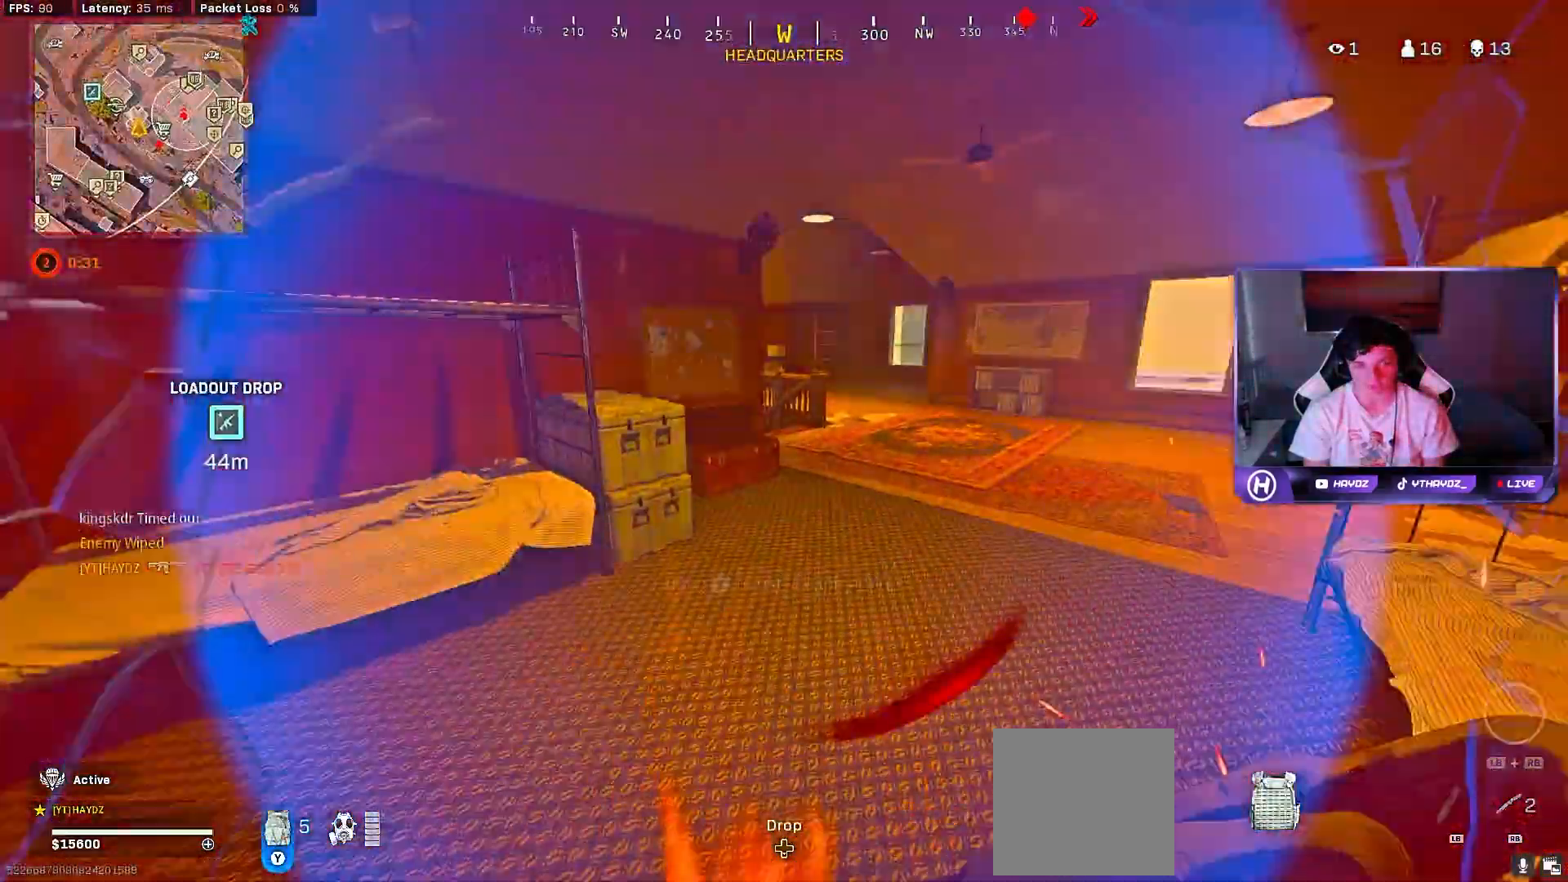
{"buttons": ["Y"], "left_stick": "up", "right_stick": "center", "events": [[283, "left_stick", "up"], [350, "Y", "down"], [417, "L3", "down"], [500, "L3", "up"]]}
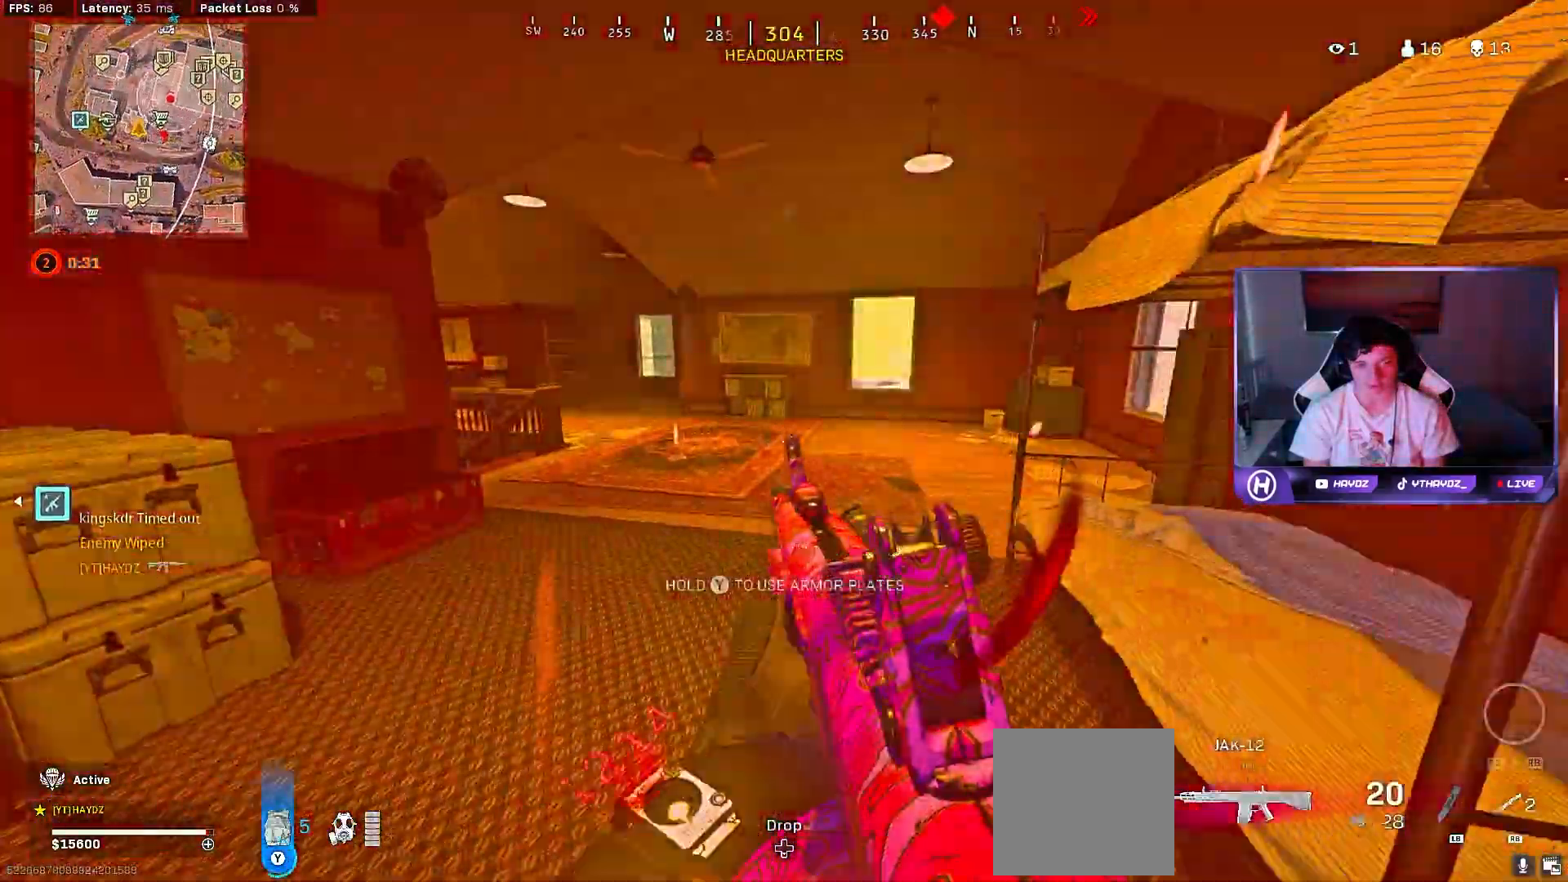
{"buttons": [], "left_stick": "down", "right_stick": "center", "events": [[67, "L3", "down"], [117, "Y", "up"], [133, "L3", "up"], [267, "left_stick", "down"]]}
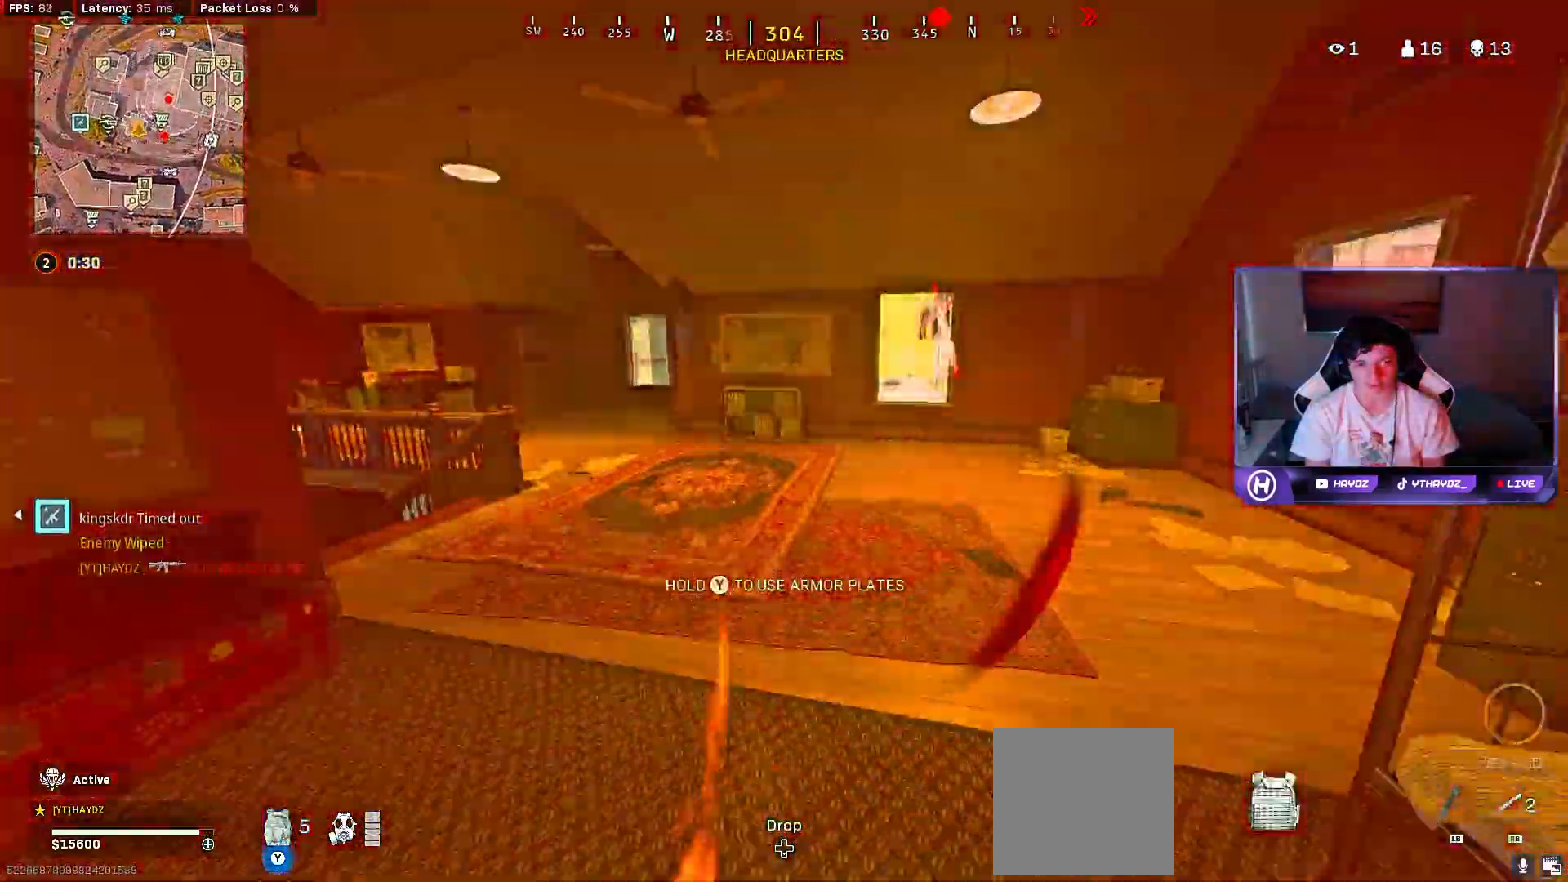
{"buttons": [], "left_stick": "center", "right_stick": "center", "events": [[150, "left_stick", "center"]]}
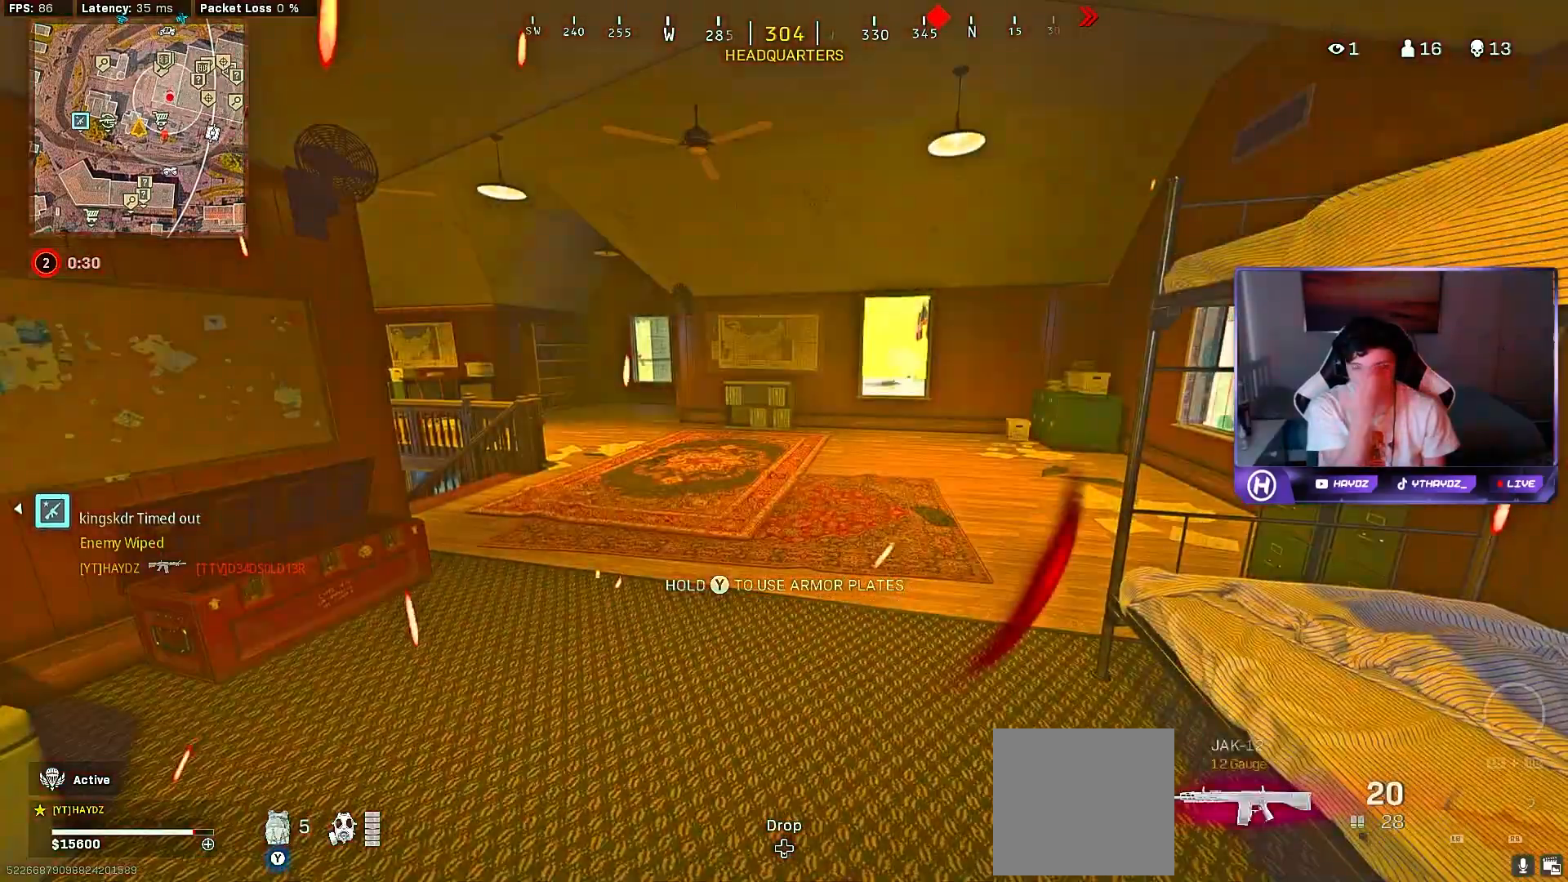
{"buttons": ["Y"], "left_stick": "up-left", "right_stick": "center", "events": [[250, "left_stick", "up"], [350, "L3", "down"], [433, "L3", "up"], [467, "Y", "down"], [467, "left_stick", "up-left"]]}
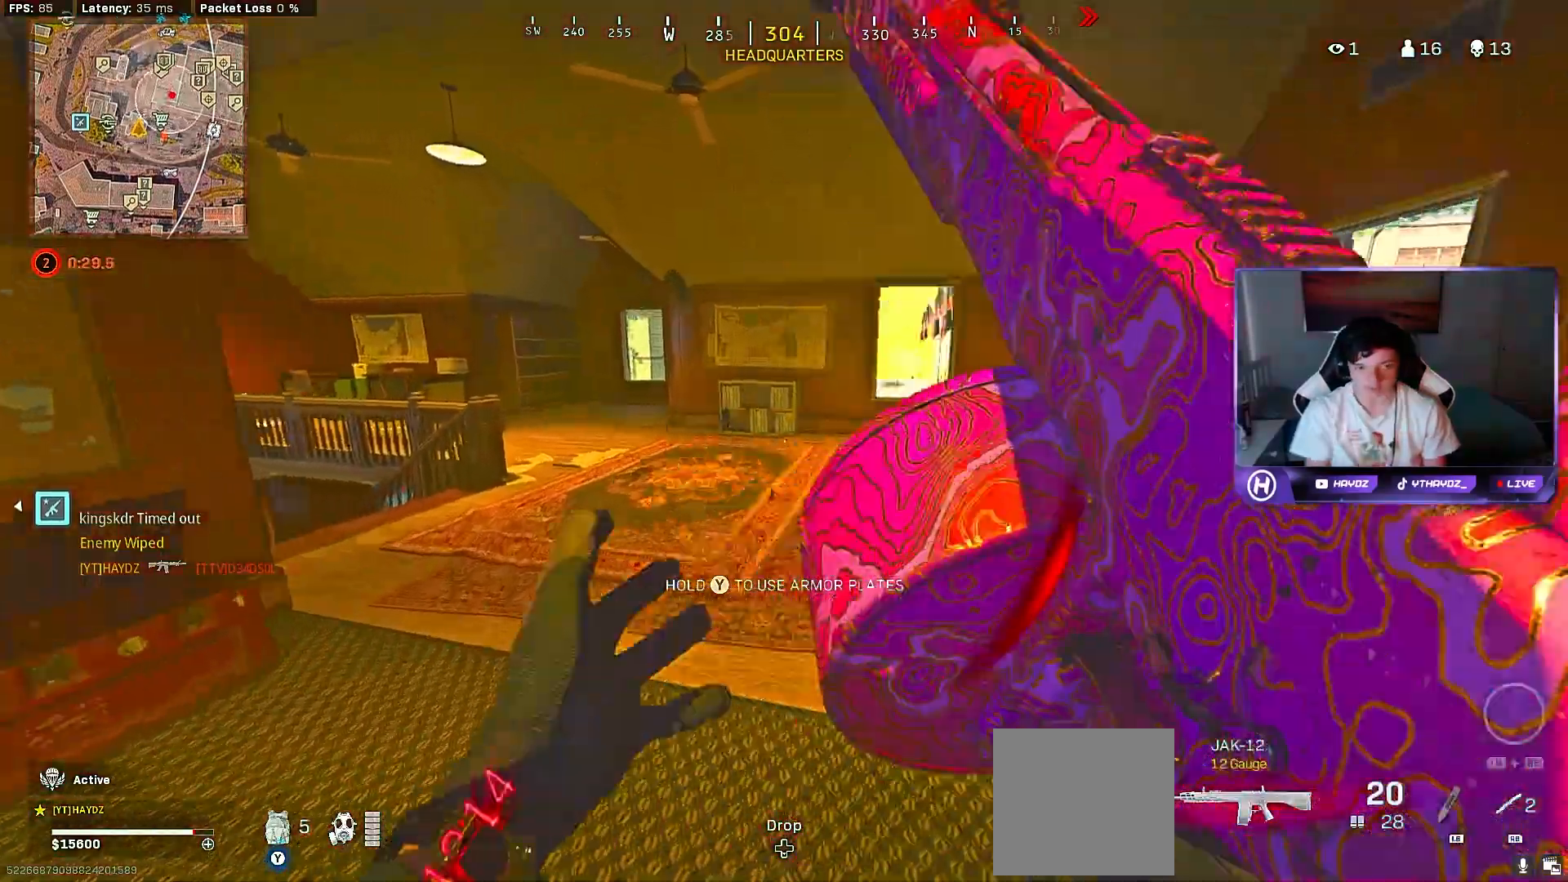
{"buttons": ["L3"], "left_stick": "up", "right_stick": "right", "events": [[17, "left_stick", "center"], [217, "Y", "up"], [300, "left_stick", "up-left"], [317, "right_stick", "right"], [383, "left_stick", "up"], [450, "L3", "down"]]}
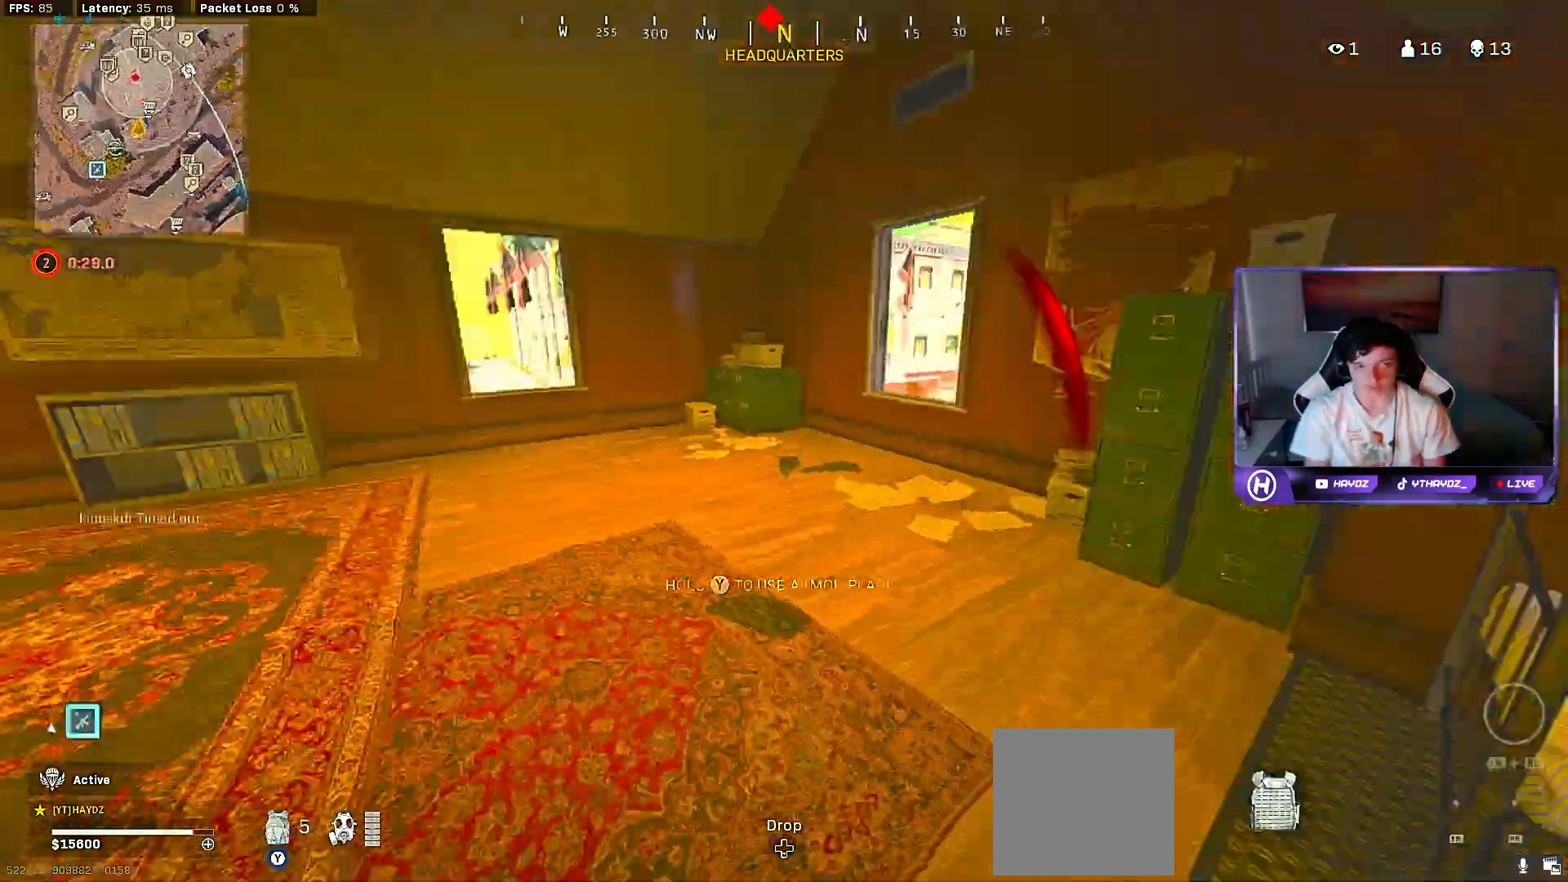
{"buttons": [], "left_stick": "up-right", "right_stick": "center", "events": [[17, "L3", "up"], [17, "right_stick", "center"], [183, "L3", "down"], [200, "right_stick", "right"], [267, "L3", "up"], [267, "right_stick", "center"], [333, "A", "down"], [383, "A", "up"], [433, "left_stick", "up-right"]]}
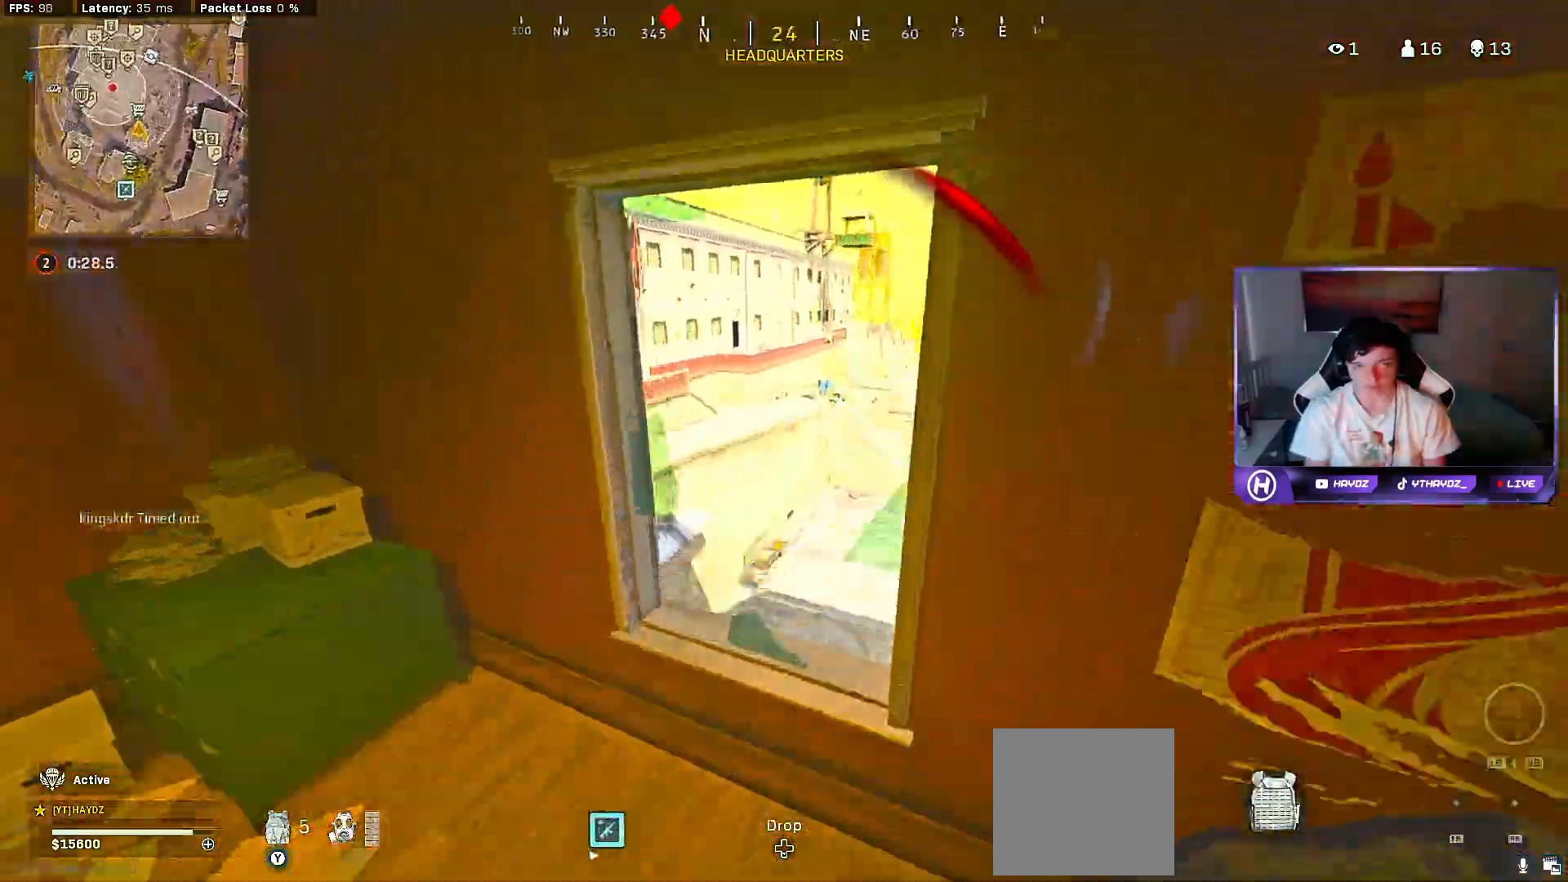
{"buttons": [], "left_stick": "up", "right_stick": "right", "events": [[33, "right_stick", "down-right"], [150, "left_stick", "down-left"], [283, "right_stick", "center"], [333, "left_stick", "center"], [383, "left_stick", "up-left"], [483, "left_stick", "up"], [500, "right_stick", "right"]]}
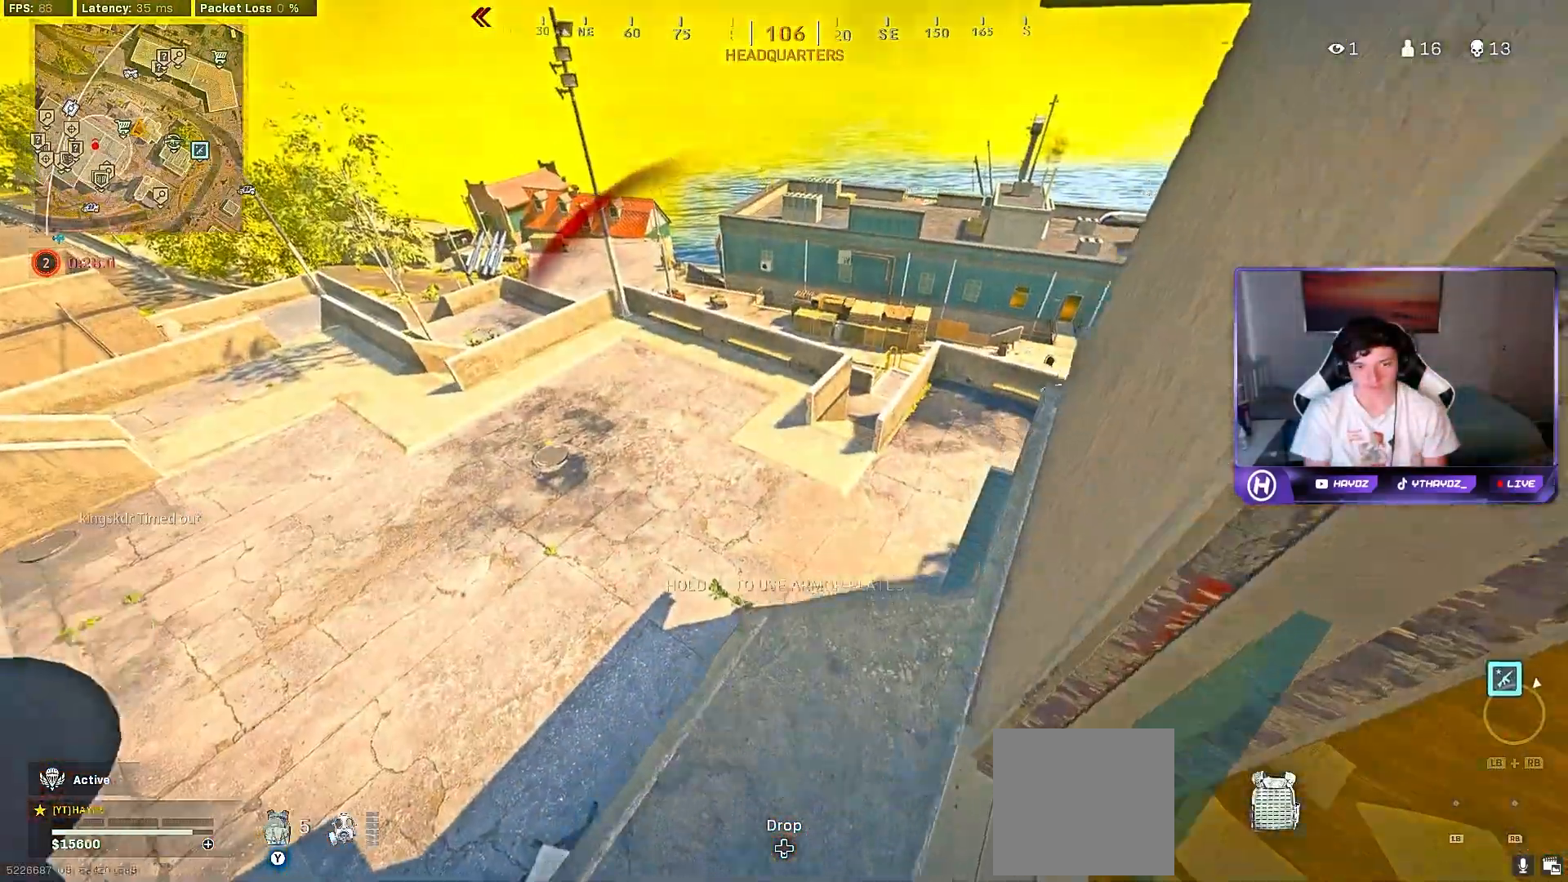
{"buttons": [], "left_stick": "center", "right_stick": "down-right", "events": [[50, "L3", "down"], [100, "L3", "up"], [183, "right_stick", "down-right"], [250, "L3", "down"], [333, "L3", "up"], [433, "left_stick", "center"]]}
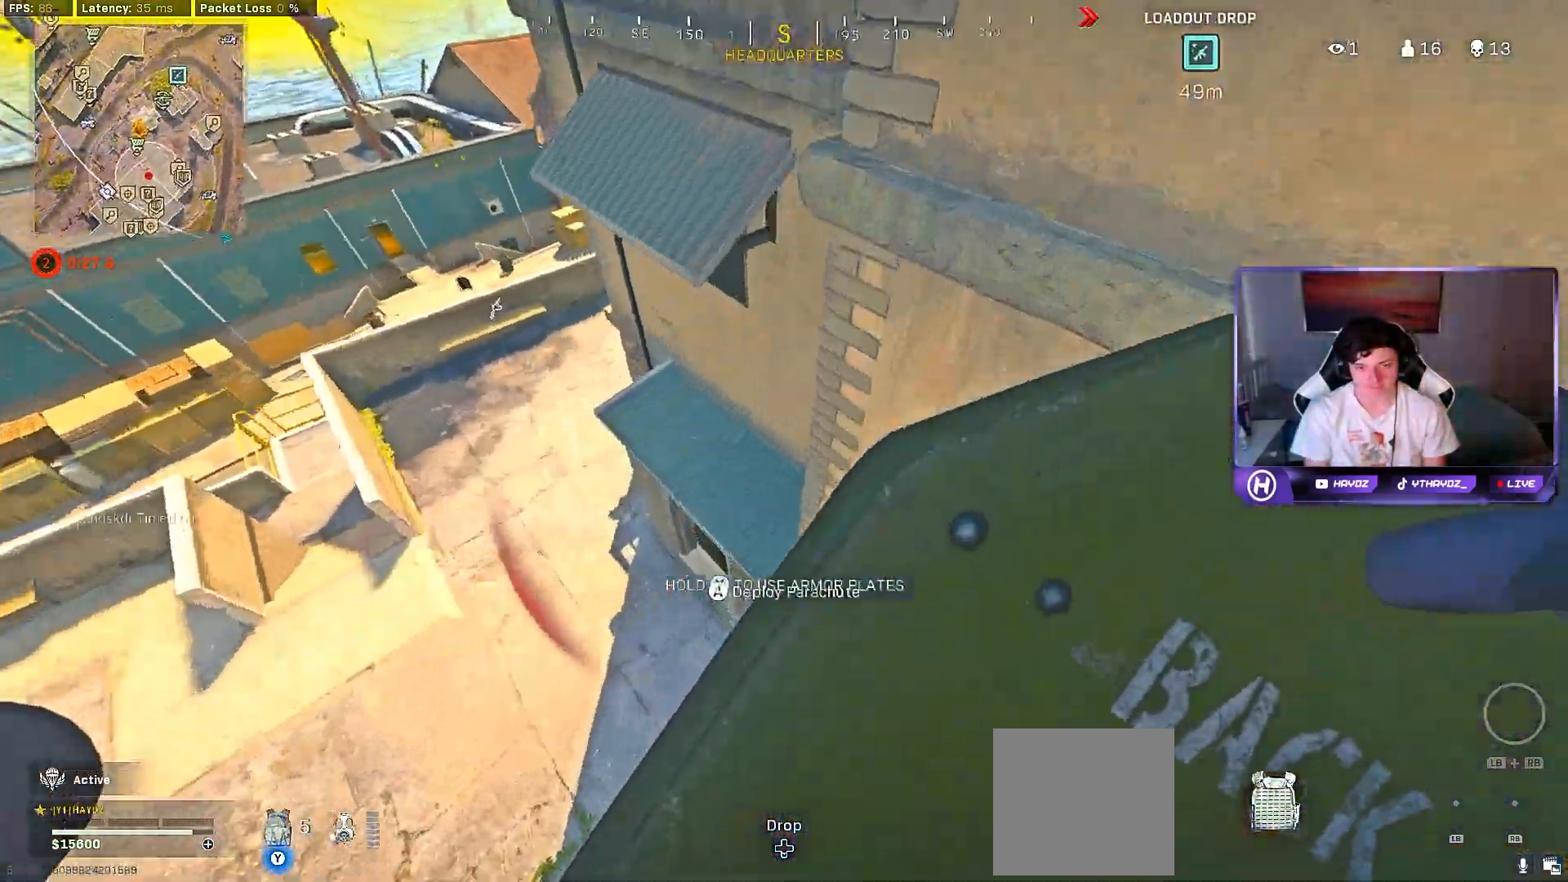
{"buttons": [], "left_stick": "up", "right_stick": "up", "events": [[100, "left_stick", "down"], [100, "right_stick", "up-right"], [200, "left_stick", "center"], [450, "right_stick", "up"], [500, "left_stick", "up"]]}
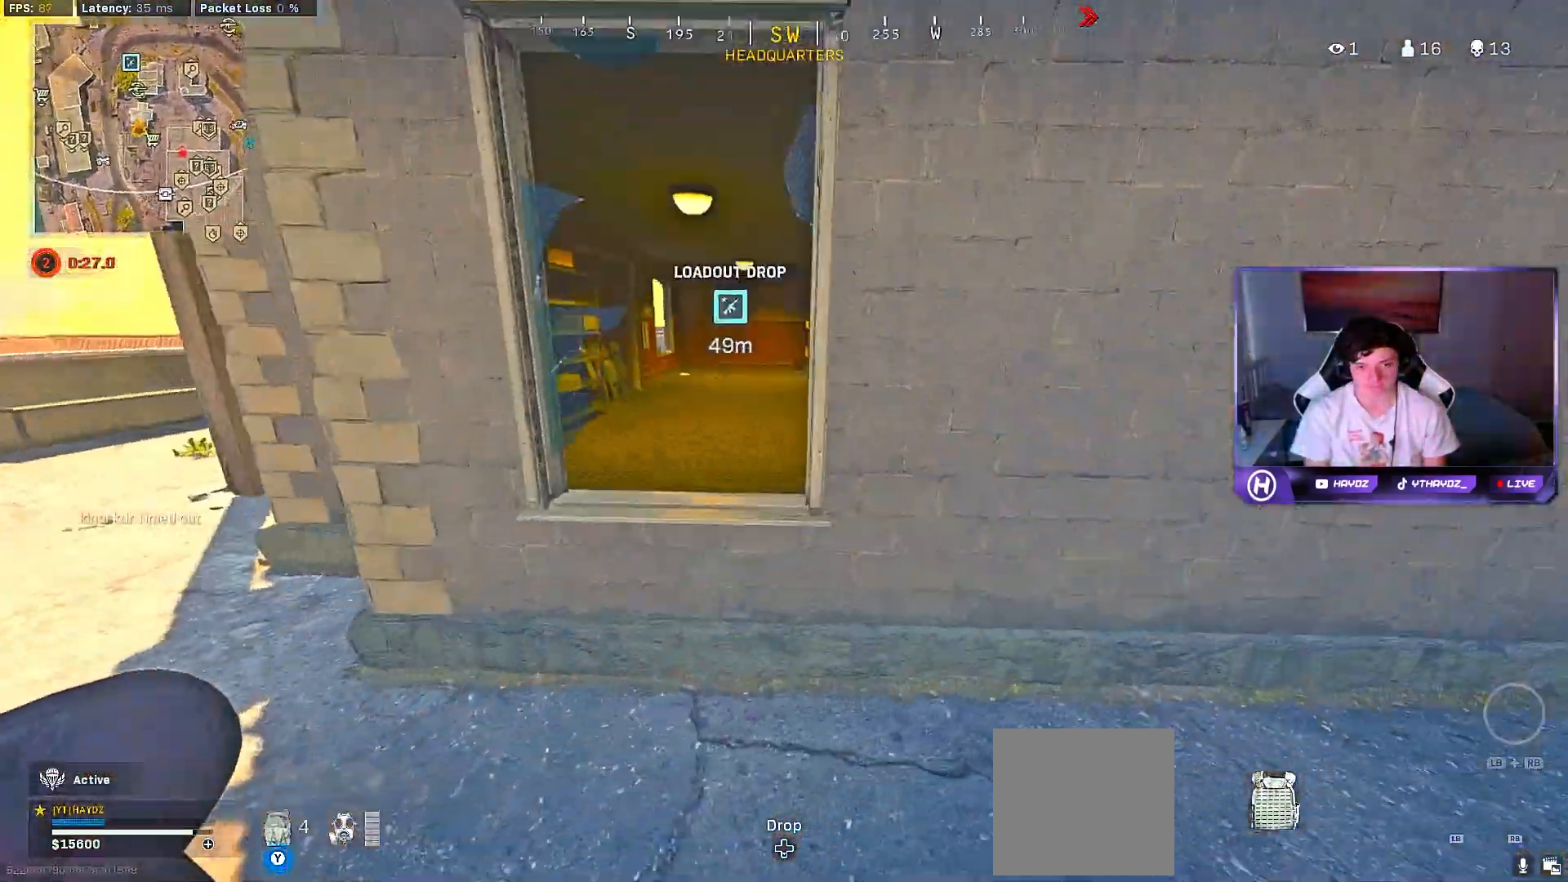
{"buttons": [], "left_stick": "center", "right_stick": "center", "events": [[183, "right_stick", "center"], [250, "left_stick", "up-left"], [417, "left_stick", "center"]]}
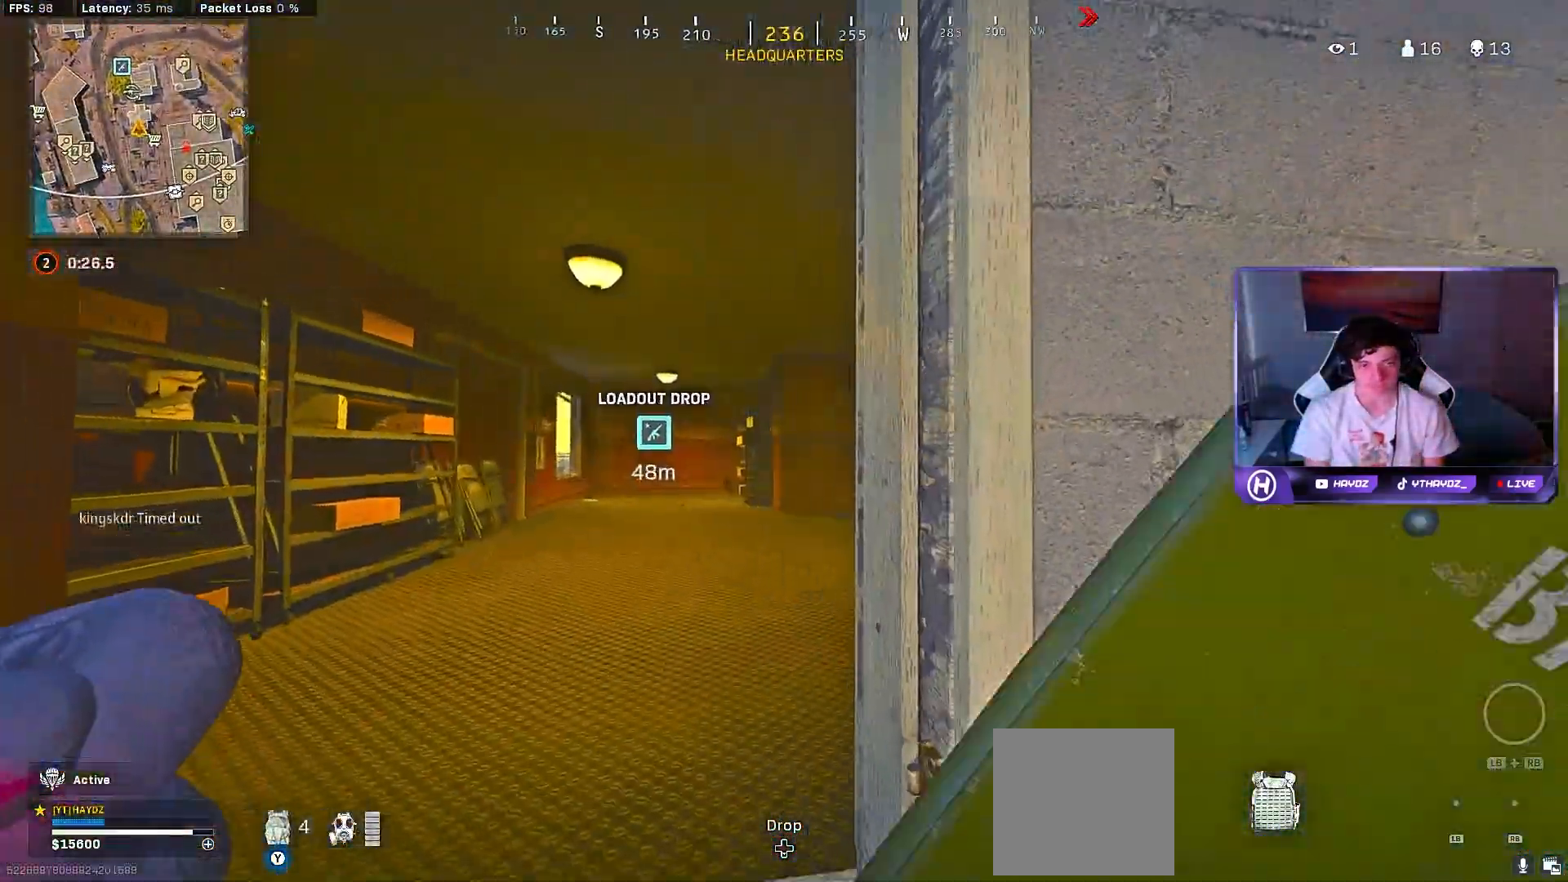
{"buttons": [], "left_stick": "up-left", "right_stick": "center", "events": [[100, "A", "down"], [200, "A", "up"], [217, "left_stick", "left"], [450, "left_stick", "up-left"]]}
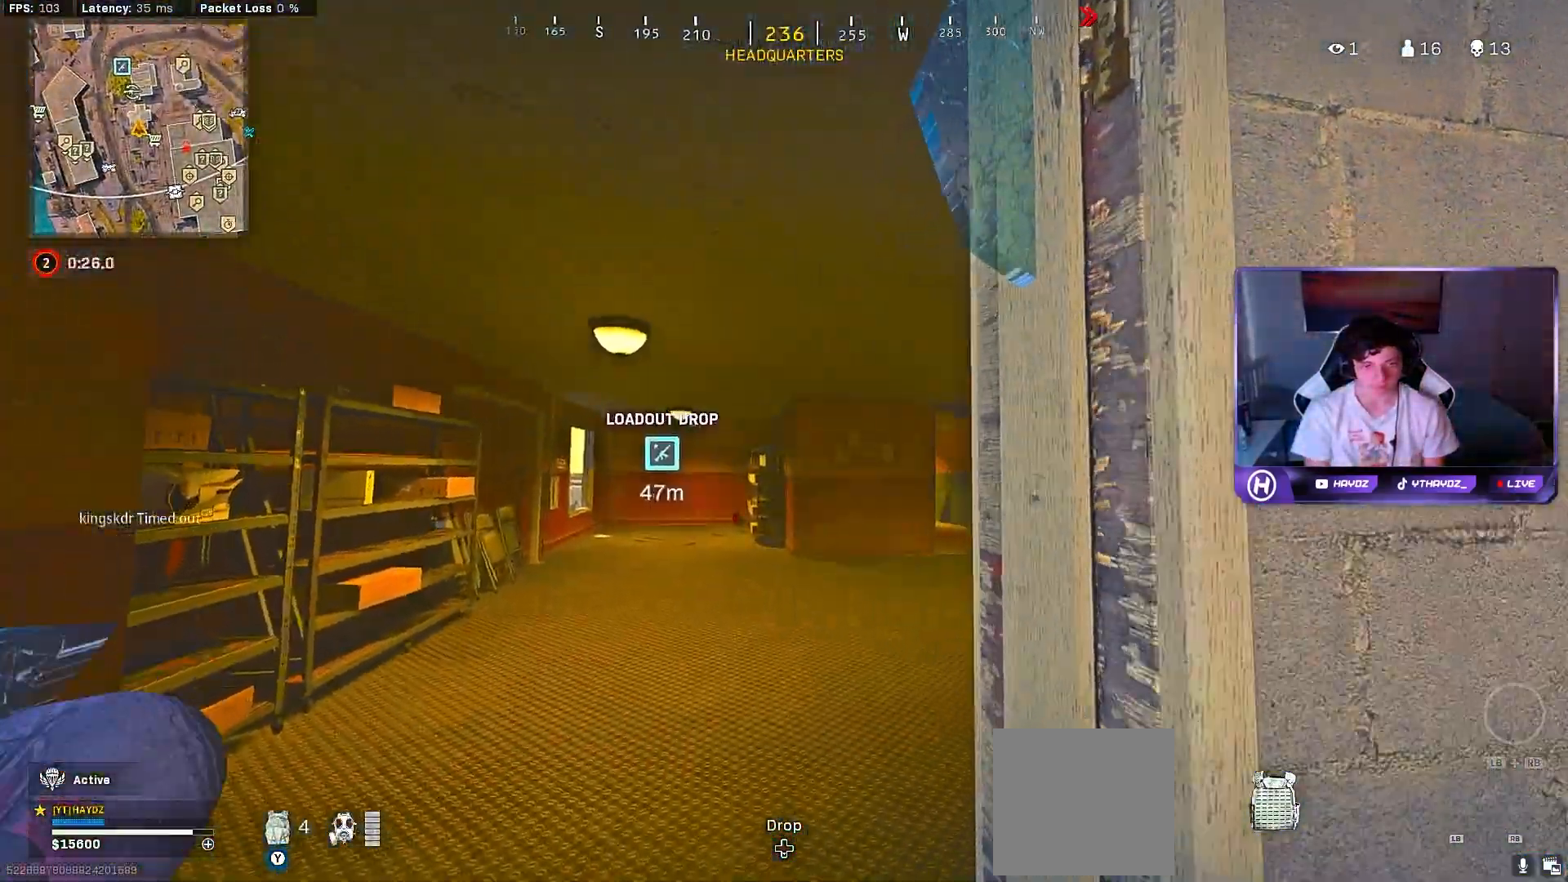
{"buttons": [], "left_stick": "up-left", "right_stick": "center", "events": [[50, "L3", "down"], [133, "L3", "up"]]}
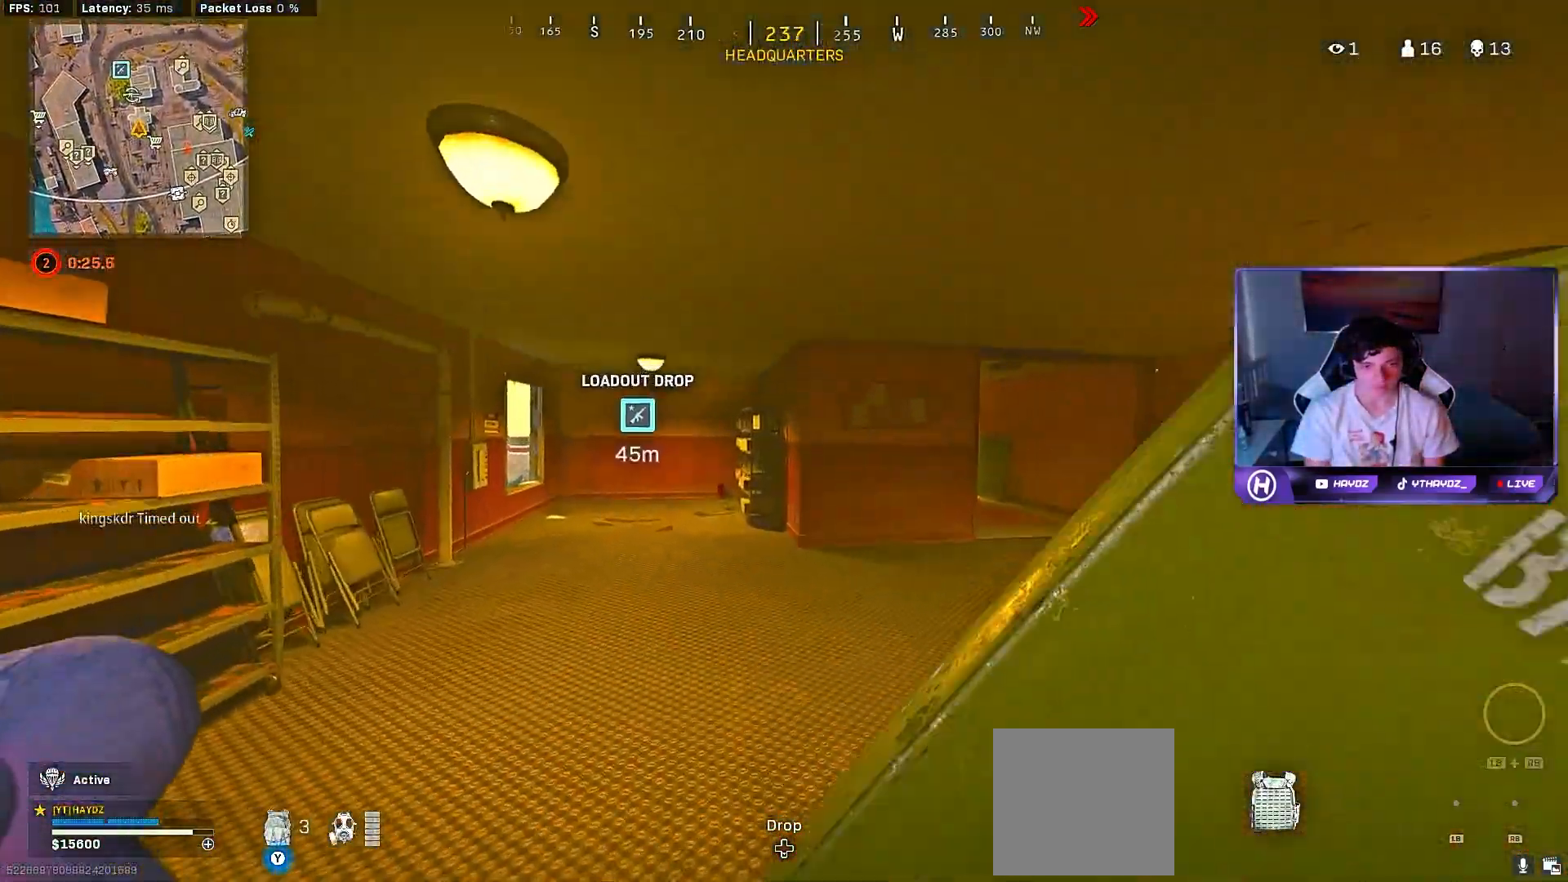
{"buttons": [], "left_stick": "up", "right_stick": "center", "events": [[50, "L3", "down"], [100, "L3", "up"], [100, "left_stick", "up"], [167, "R3", "down"], [183, "right_stick", "down-right"], [233, "L3", "down"], [233, "R3", "up"], [300, "L3", "up"], [333, "R3", "down"], [417, "L3", "down"], [417, "R3", "up"], [467, "right_stick", "center"], [483, "L3", "up"]]}
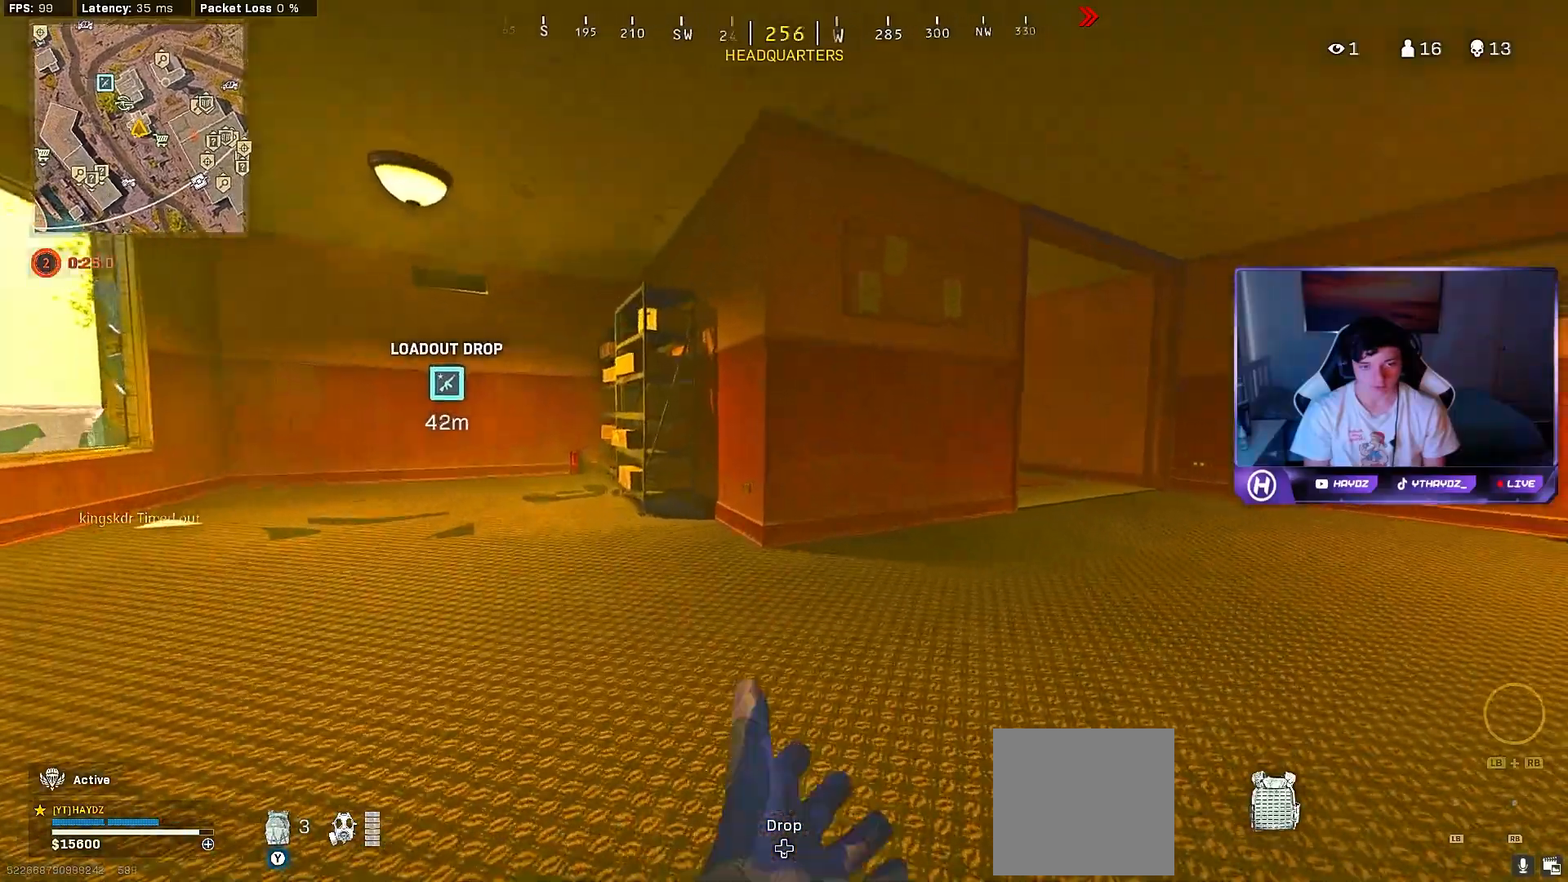
{"buttons": [], "left_stick": "up", "right_stick": "center", "events": [[33, "A", "down"], [50, "left_stick", "up-right"], [100, "A", "up"], [200, "right_stick", "right"], [283, "L3", "down"], [300, "left_stick", "up"], [383, "L3", "up"], [433, "right_stick", "center"]]}
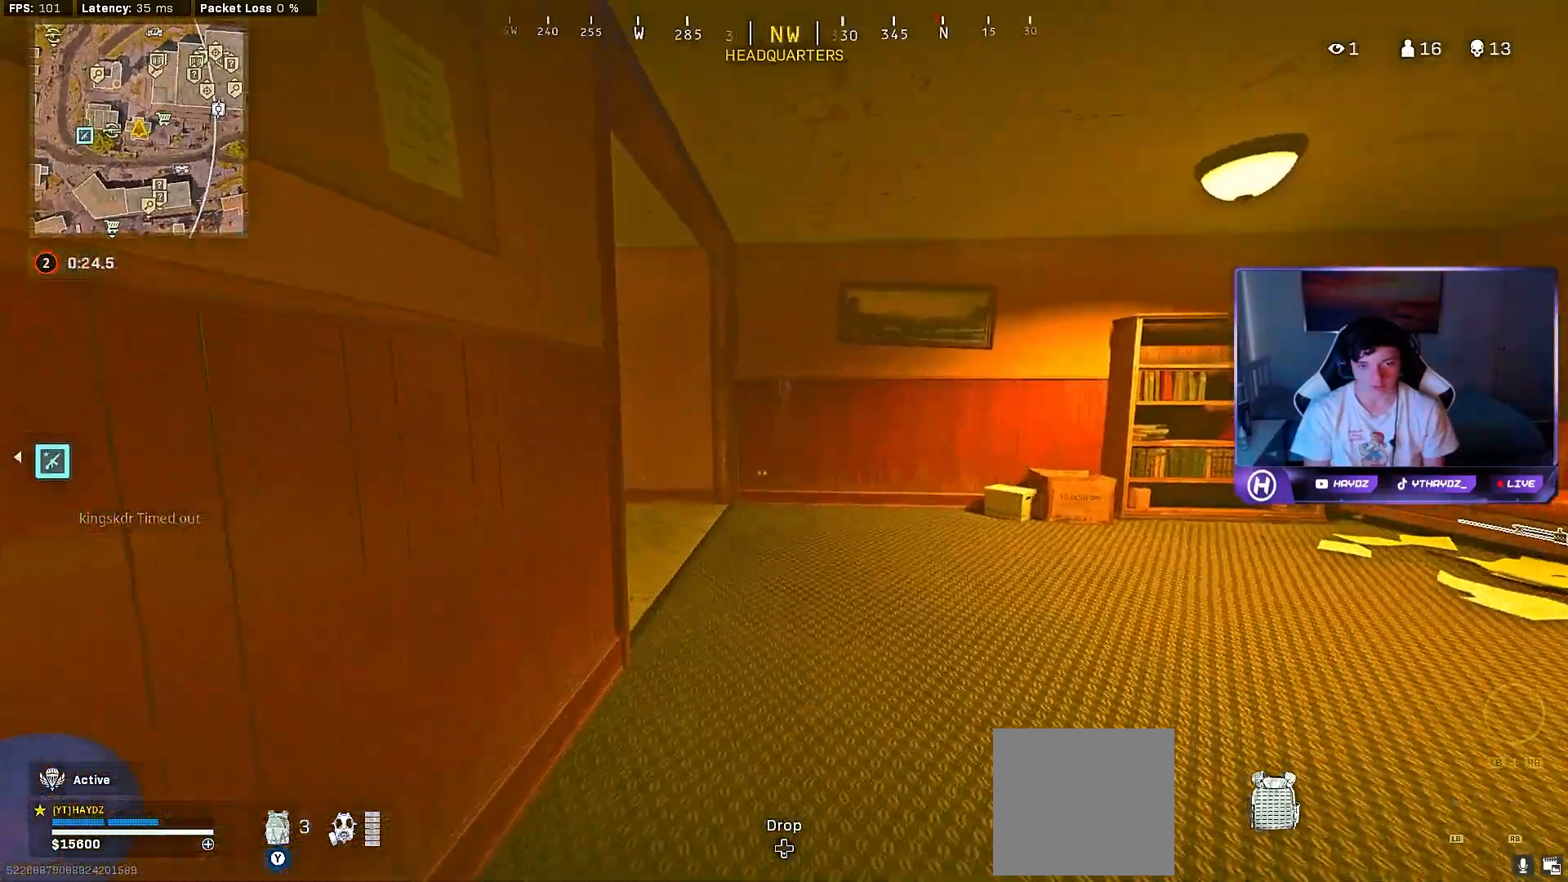
{"buttons": [], "left_stick": "up", "right_stick": "center", "events": [[33, "L3", "down"], [117, "L3", "up"], [150, "right_stick", "left"], [417, "right_stick", "center"]]}
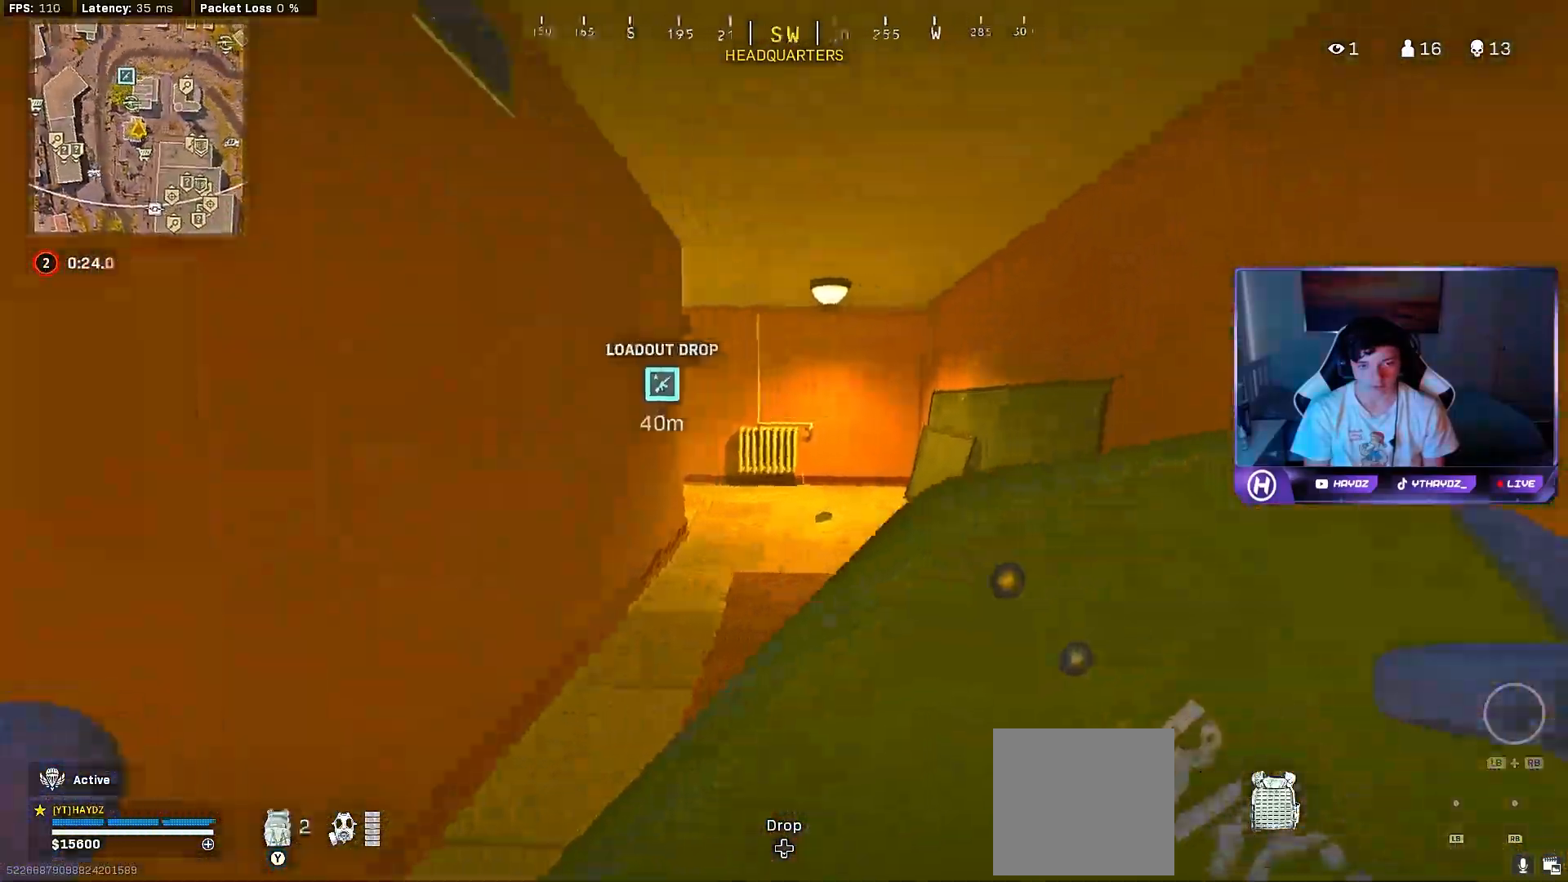
{"buttons": [], "left_stick": "up", "right_stick": "center", "events": [[50, "right_stick", "left"], [150, "right_stick", "center"]]}
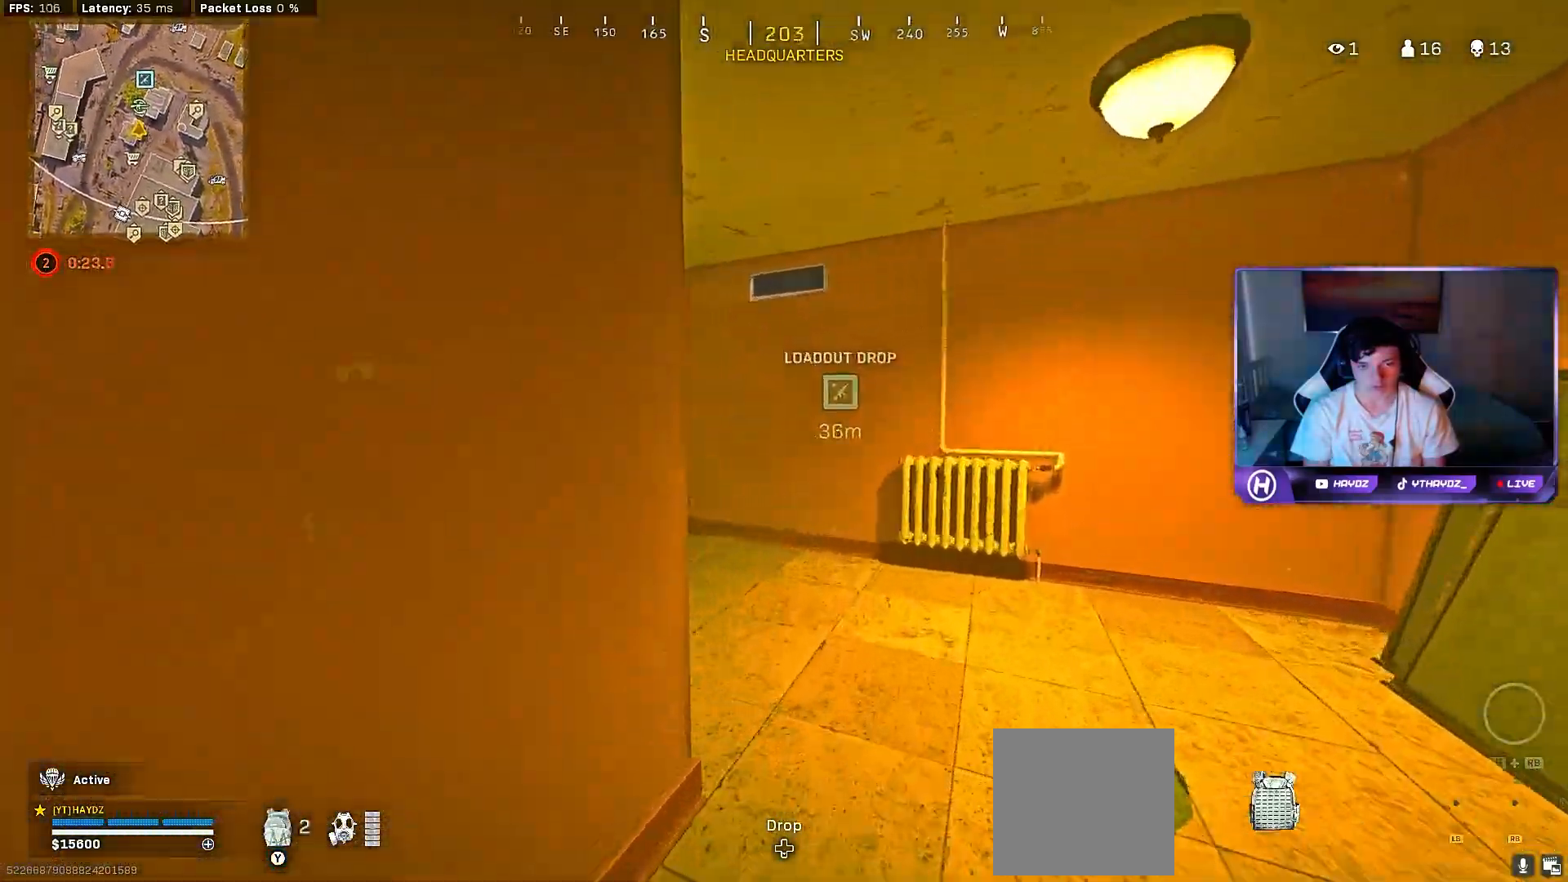
{"buttons": [], "left_stick": "center", "right_stick": "center", "events": [[17, "R3", "down"], [17, "right_stick", "left"], [33, "L3", "down"], [100, "L3", "up"], [133, "R3", "up"], [233, "R3", "down"], [283, "left_stick", "up-right"], [300, "R3", "up"], [400, "R3", "down"], [433, "left_stick", "center"], [450, "R3", "up"], [500, "right_stick", "center"]]}
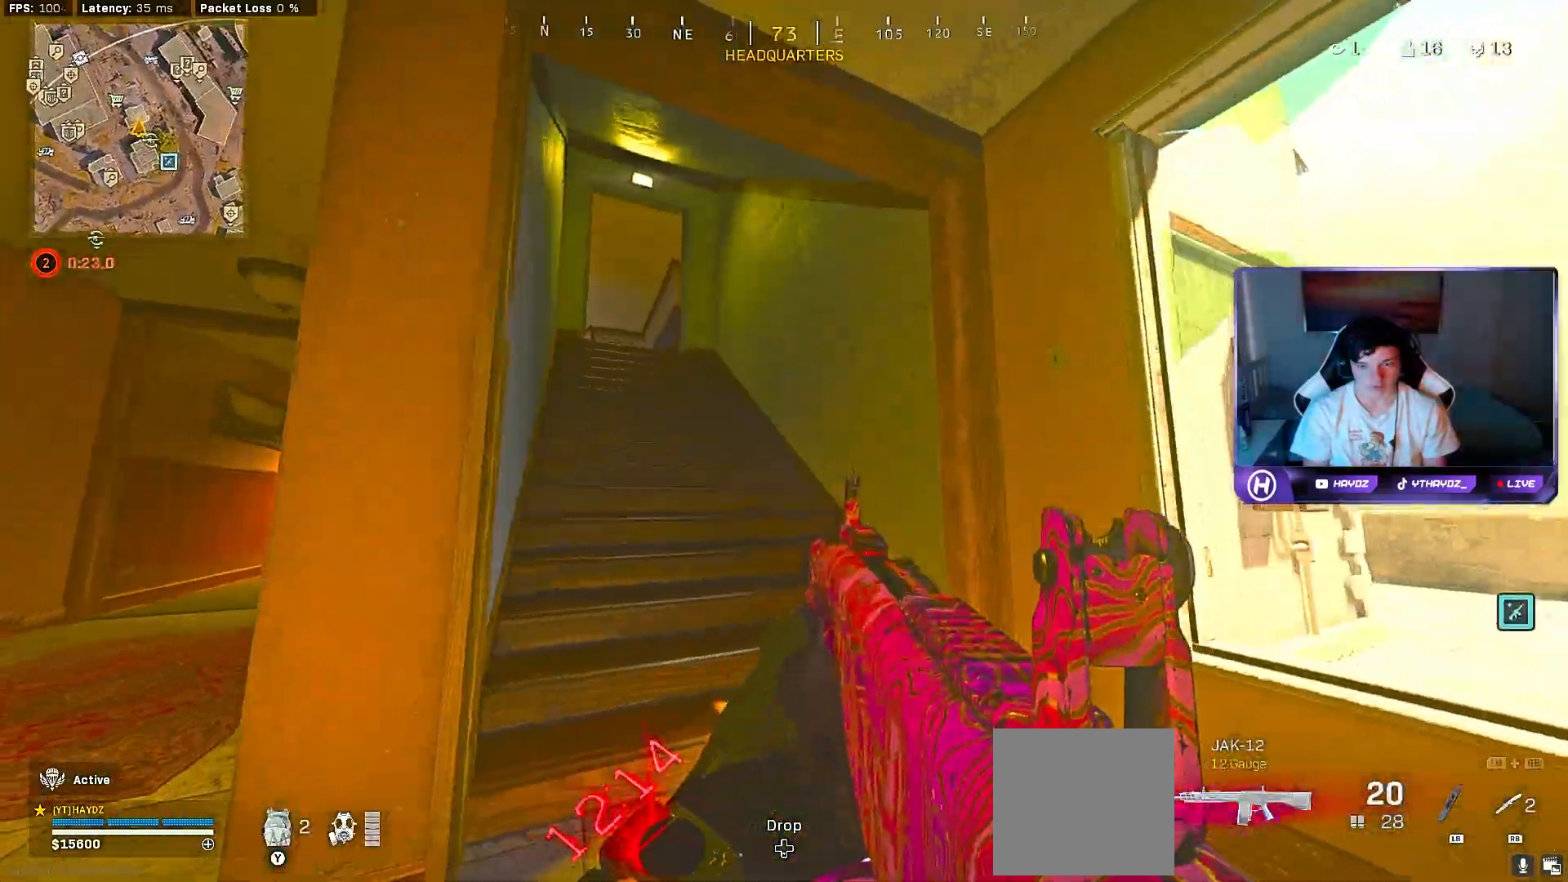
{"buttons": [], "left_stick": "up", "right_stick": "center", "events": [[33, "left_stick", "up"], [200, "L3", "down"], [200, "right_stick", "left"], [267, "L3", "up"], [383, "right_stick", "center"]]}
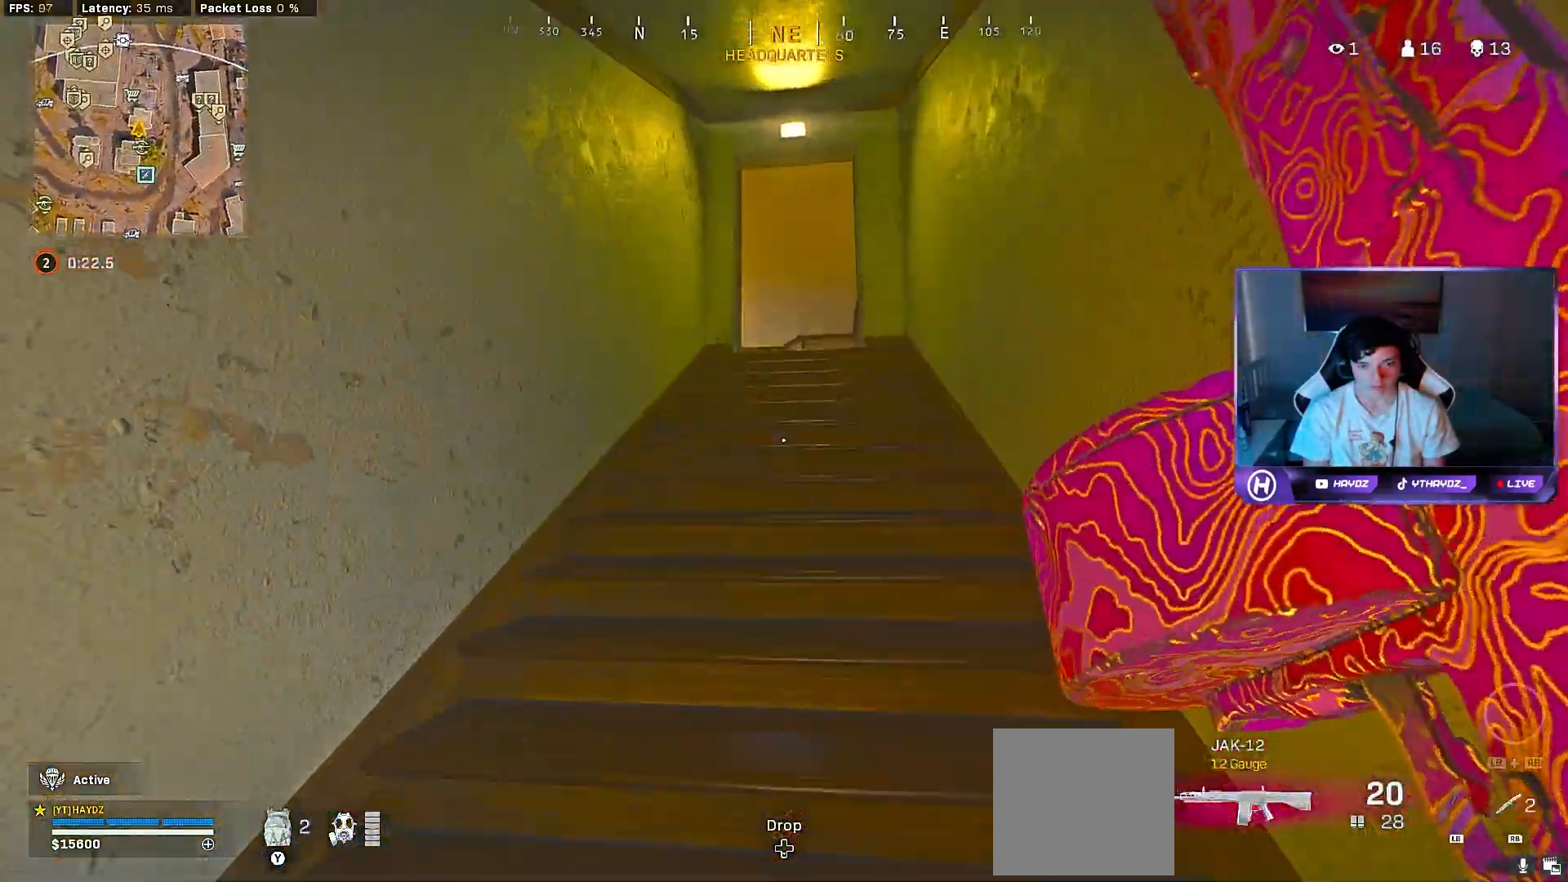
{"buttons": [], "left_stick": "up", "right_stick": "center", "events": []}
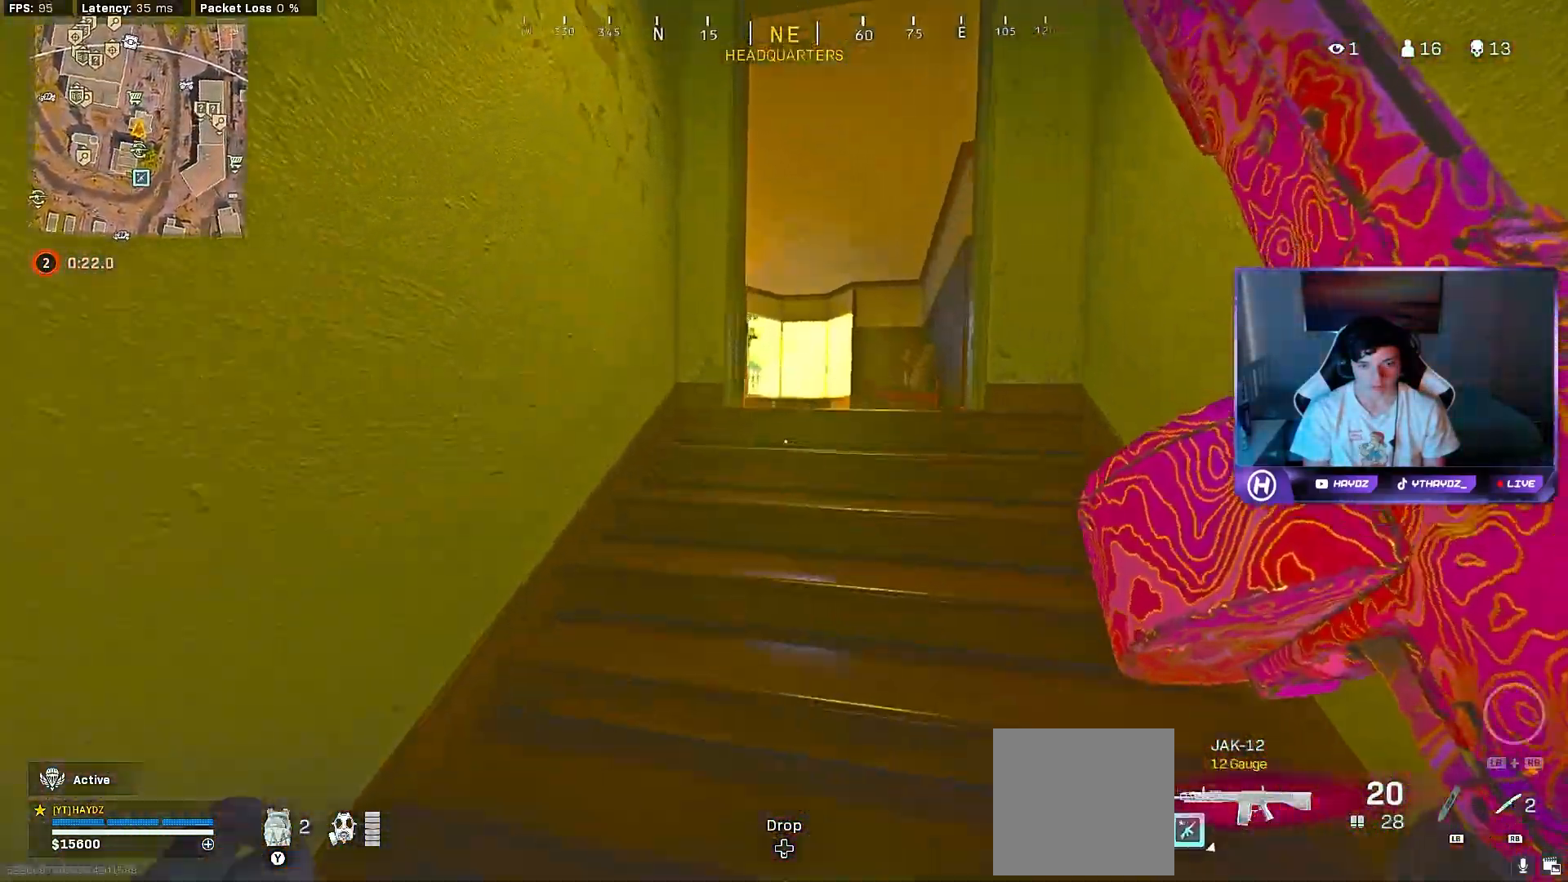
{"buttons": ["L3", "R3"], "left_stick": "up", "right_stick": "left", "events": [[283, "right_stick", "left"], [433, "L3", "down"], [433, "R3", "down"]]}
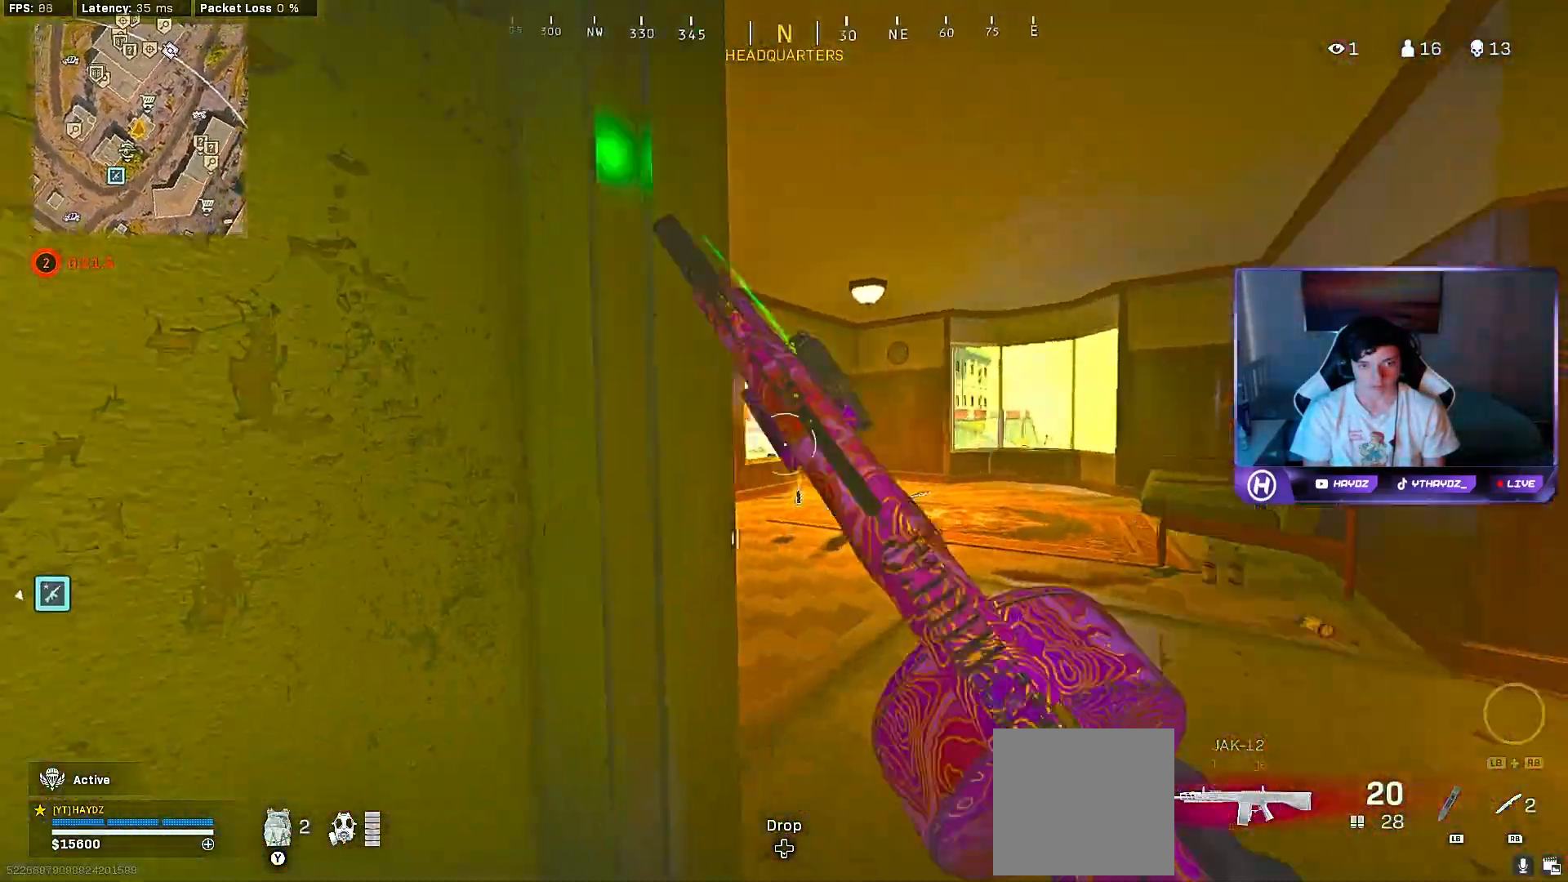
{"buttons": [], "left_stick": "left", "right_stick": "right", "events": [[33, "L3", "up"], [33, "R3", "up"], [133, "left_stick", "up-right"], [150, "R3", "down"], [267, "R3", "up"], [333, "R3", "down"], [333, "right_stick", "center"], [383, "R3", "up"], [400, "right_stick", "up-right"], [483, "right_stick", "right"], [500, "left_stick", "left"]]}
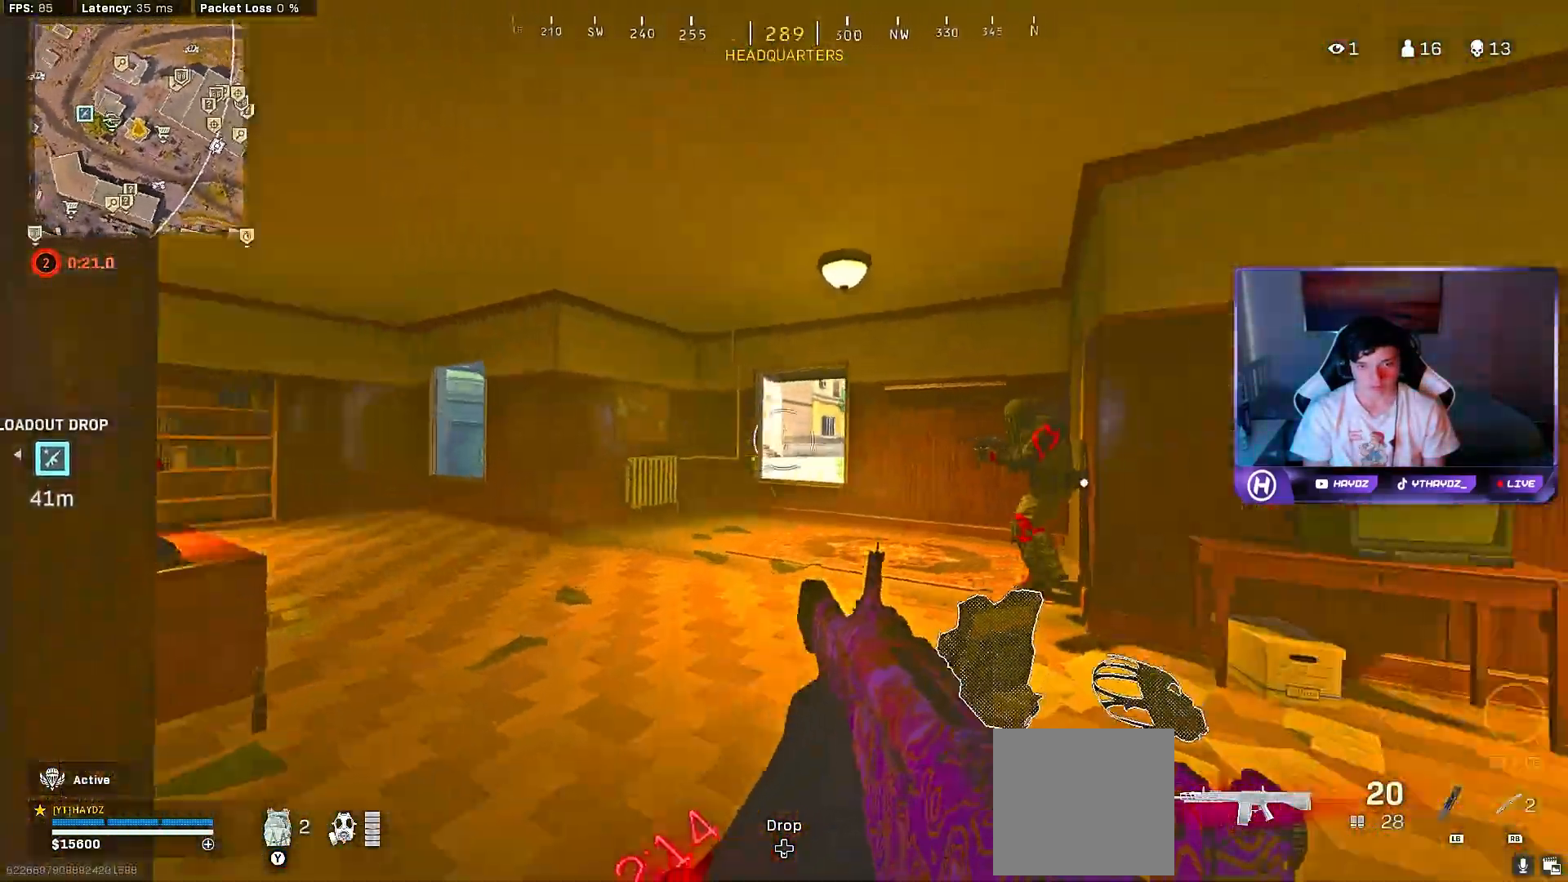
{"buttons": ["R2", "R3"], "left_stick": "left", "right_stick": "left", "events": [[50, "R2", "down"], [133, "R3", "down"], [200, "R3", "up"], [200, "right_stick", "left"], [250, "R3", "down"], [300, "R3", "up"], [400, "R3", "down"]]}
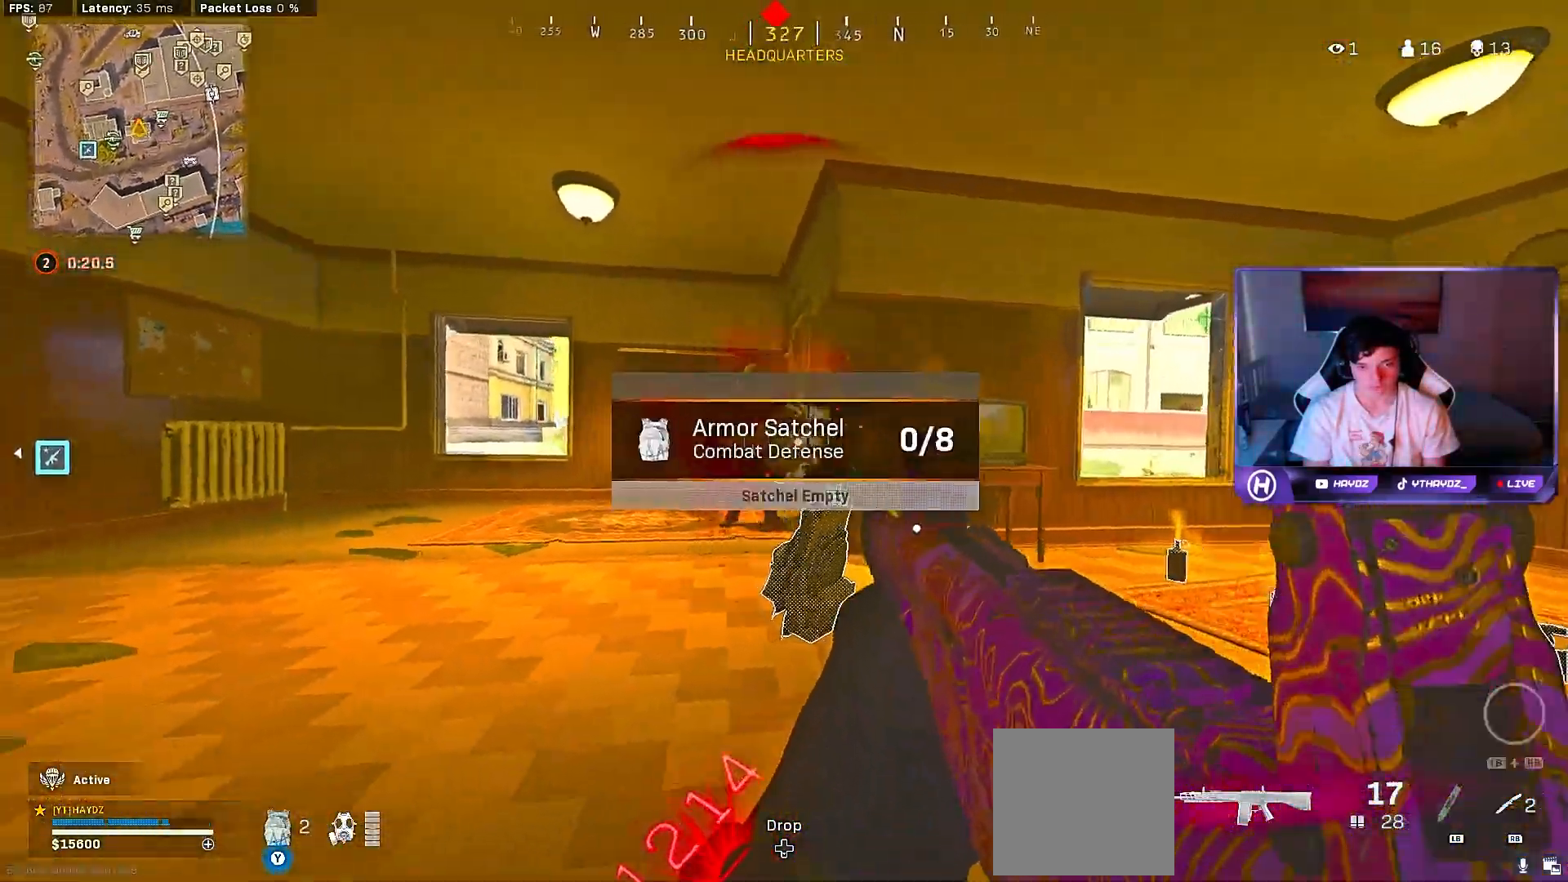
{"buttons": ["R2"], "left_stick": "down-right", "right_stick": "up-left", "events": [[100, "left_stick", "down"], [133, "right_stick", "center"], [167, "left_stick", "down-right"], [317, "right_stick", "left"], [450, "R3", "up"], [483, "right_stick", "up-left"]]}
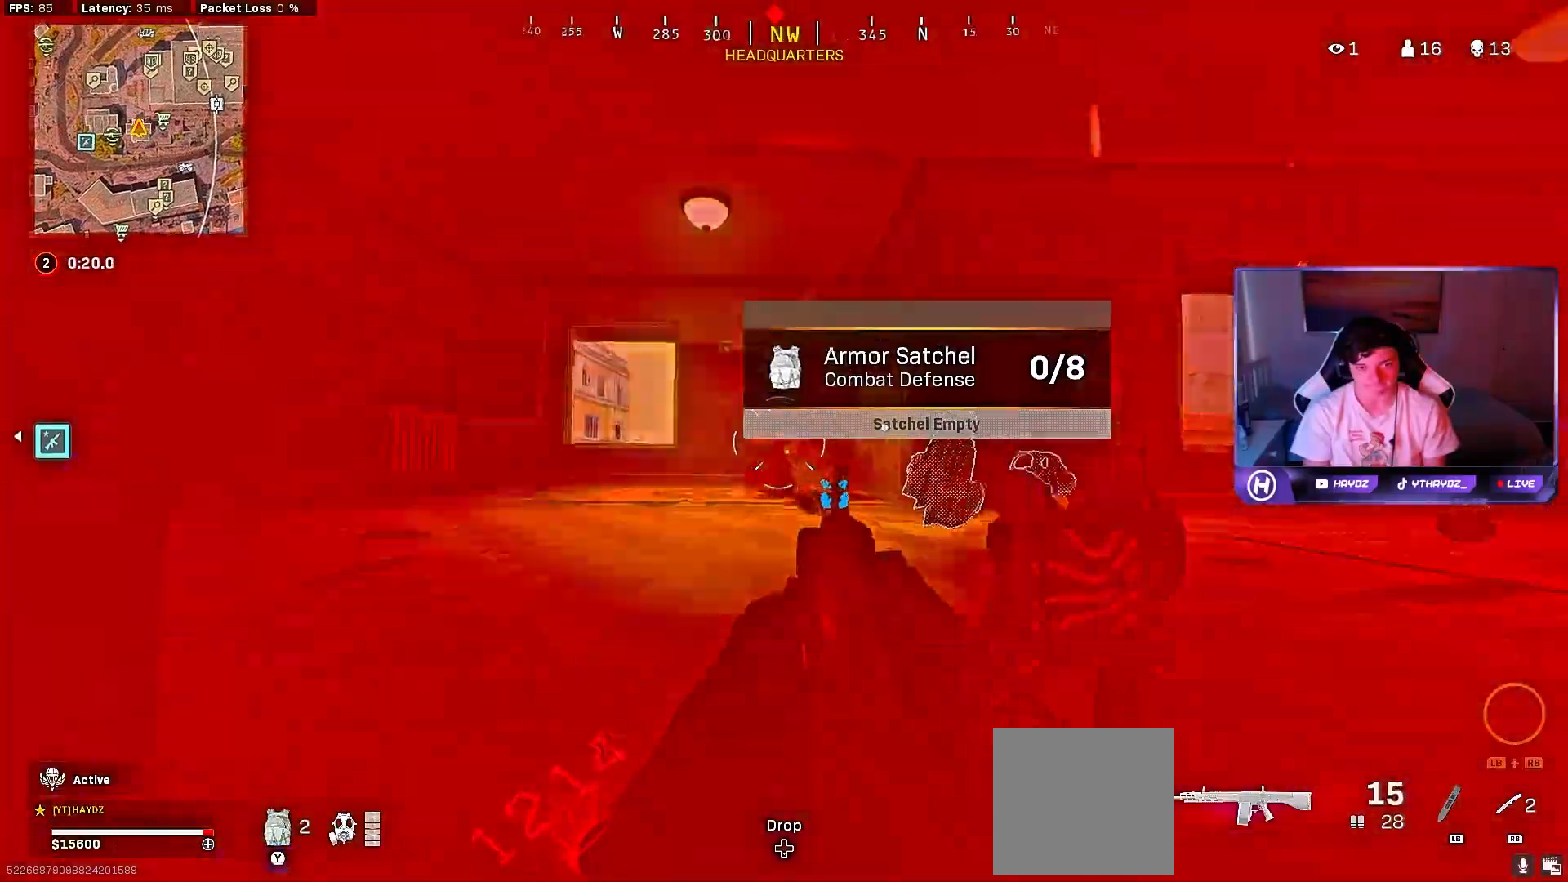
{"buttons": ["R2"], "left_stick": "down-right", "right_stick": "down", "events": [[100, "R3", "down"], [150, "right_stick", "center"], [200, "R3", "up"], [350, "right_stick", "down"]]}
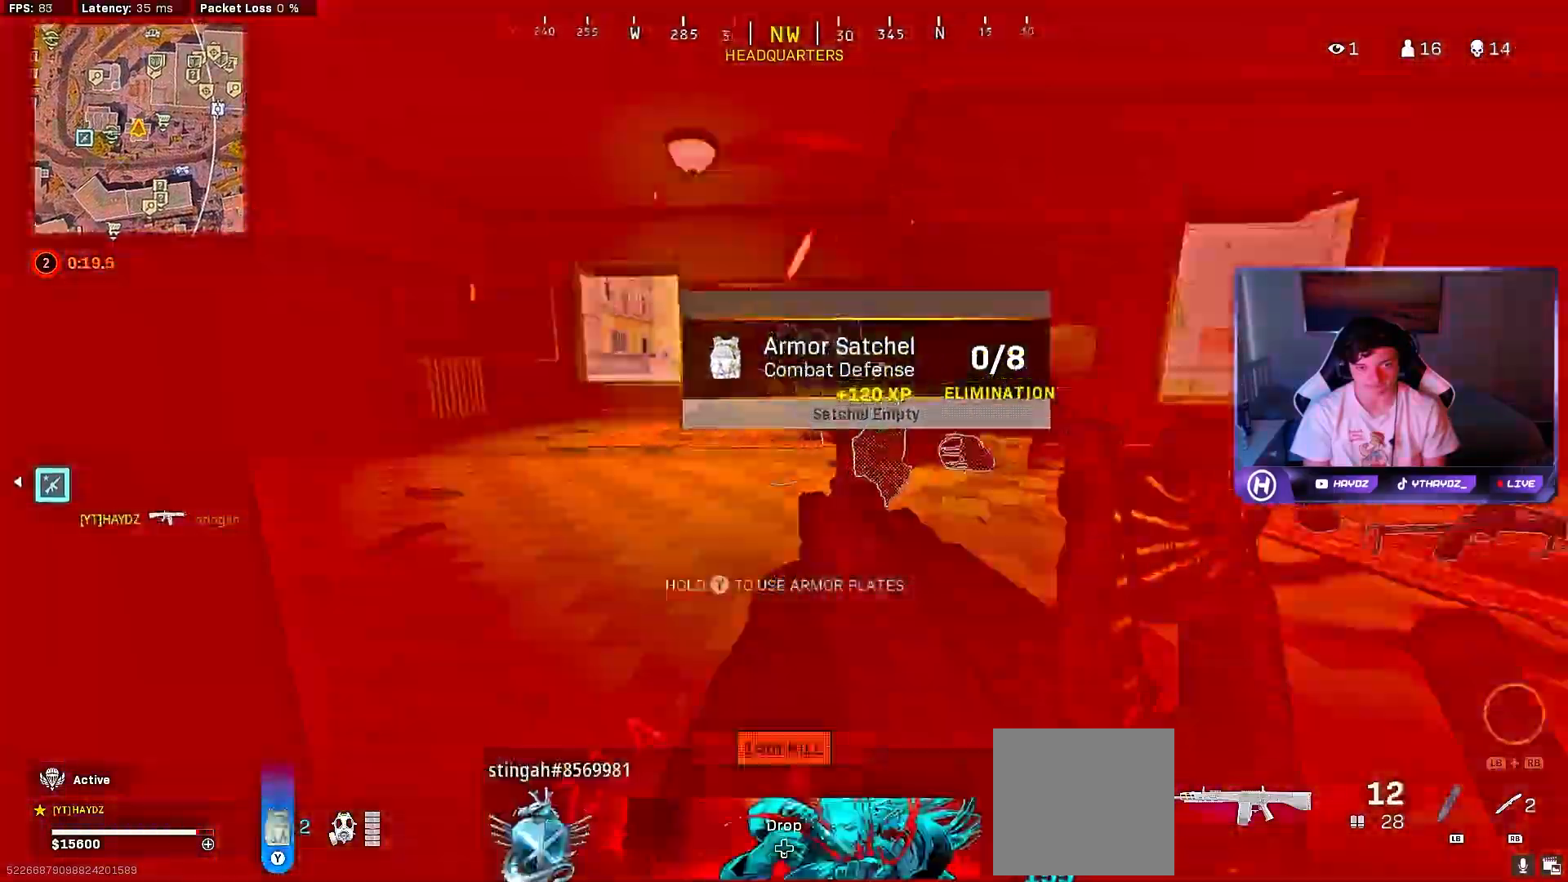
{"buttons": ["Y"], "left_stick": "up", "right_stick": "center", "events": [[50, "left_stick", "down"], [83, "R3", "down"], [83, "right_stick", "center"], [183, "R3", "up"], [233, "R2", "up"], [300, "left_stick", "up"], [367, "Y", "down"], [417, "L3", "down"], [500, "L3", "up"]]}
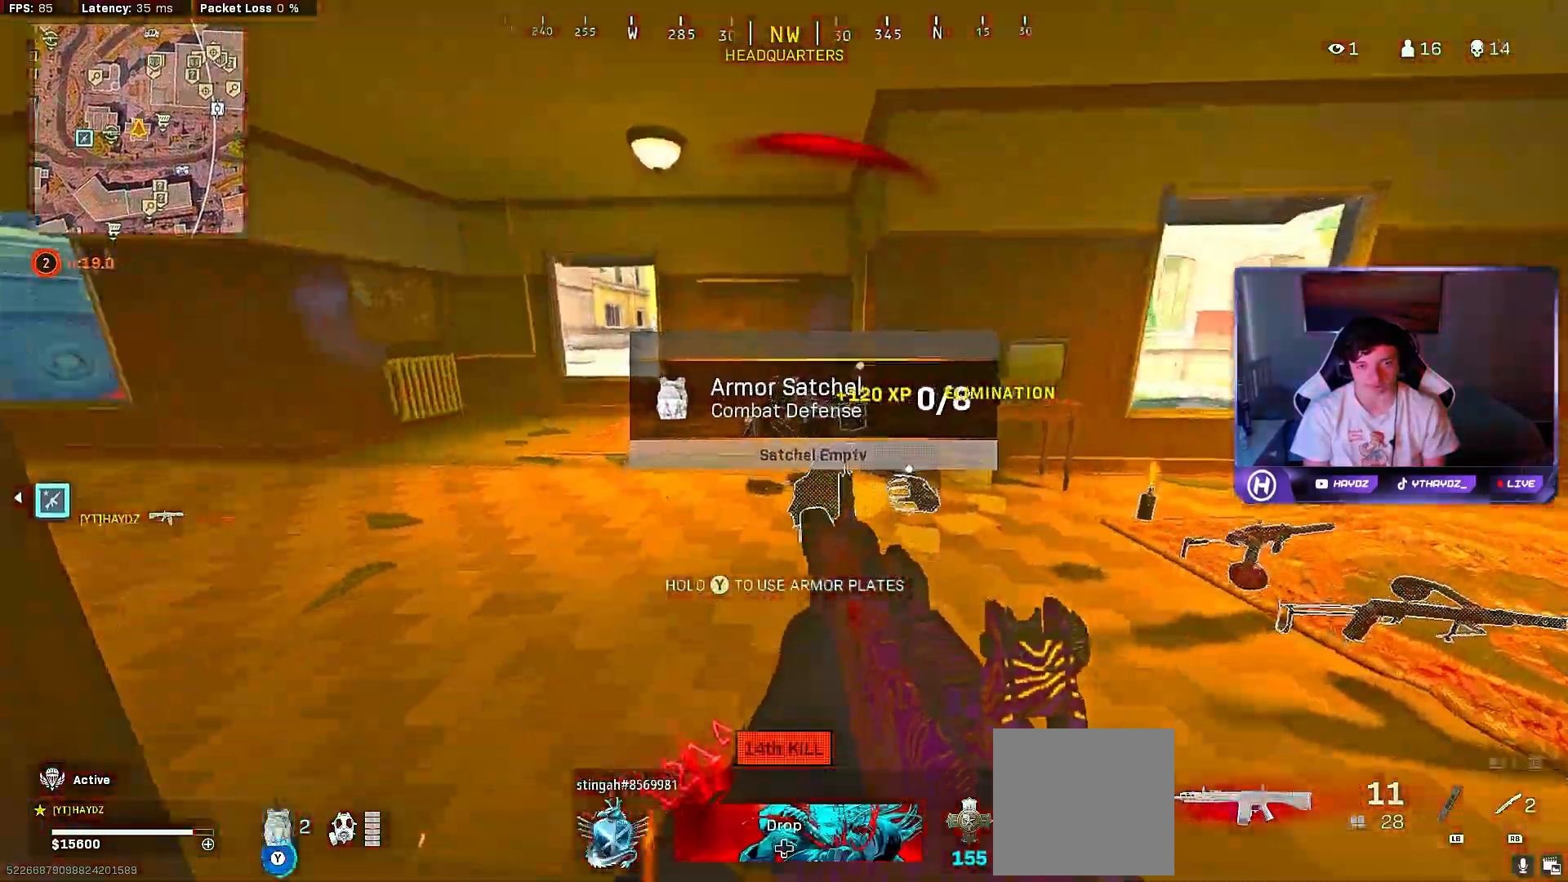
{"buttons": [], "left_stick": "up-left", "right_stick": "right", "events": [[100, "L3", "down"], [183, "Y", "up"], [217, "L3", "up"], [317, "L3", "down"], [350, "R3", "down"], [350, "right_stick", "right"], [417, "L3", "up"], [417, "R3", "up"], [500, "left_stick", "up-left"]]}
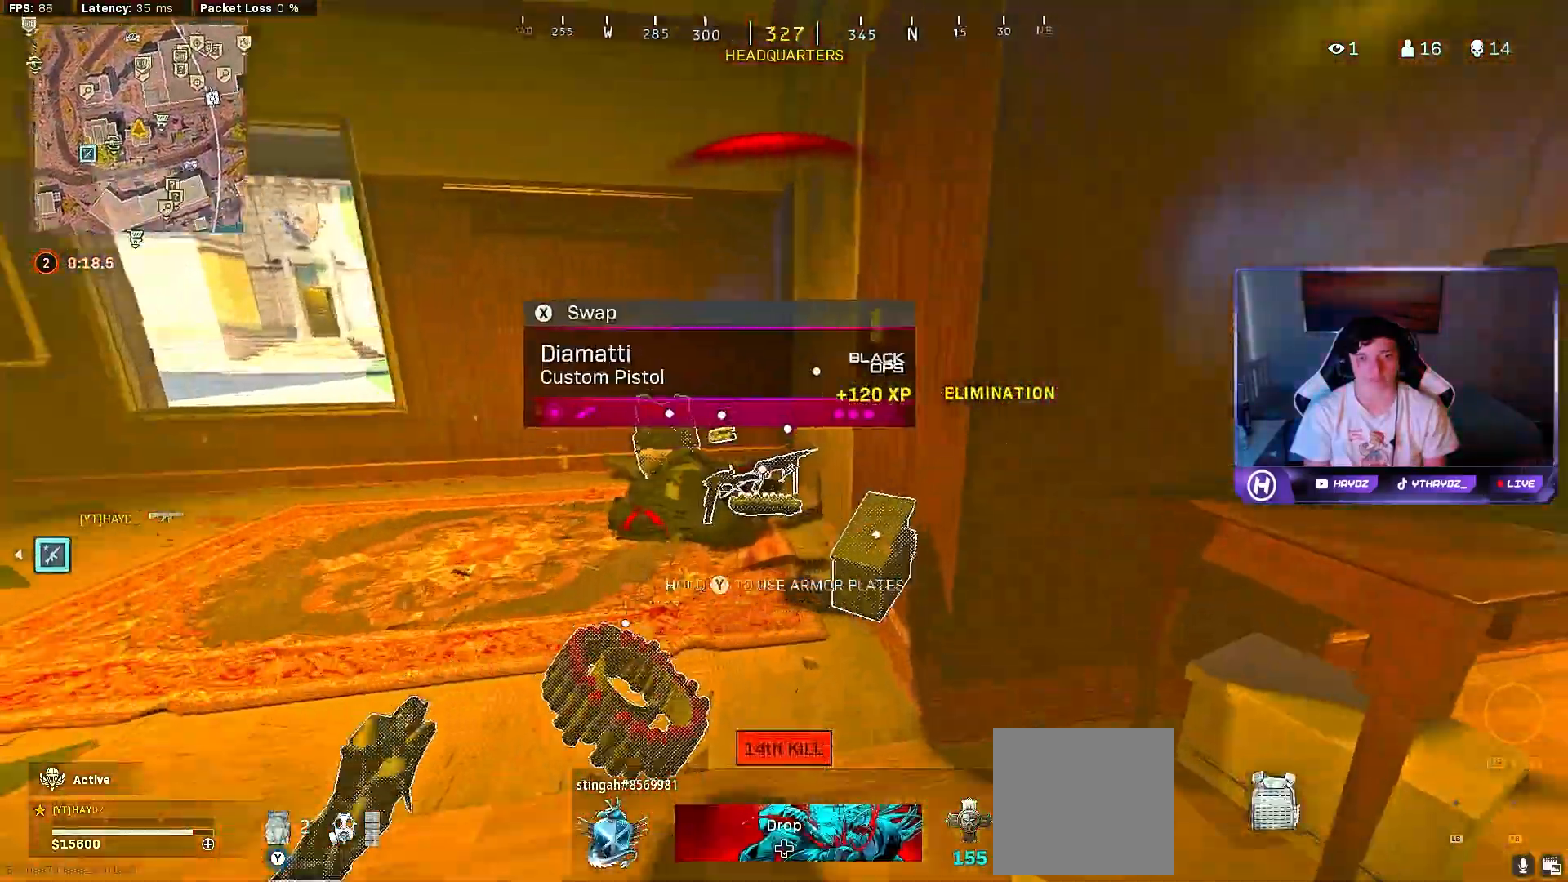
{"buttons": [], "left_stick": "up-right", "right_stick": "center", "events": [[117, "left_stick", "down-left"], [167, "left_stick", "down"], [200, "R3", "down"], [300, "R3", "up"], [300, "right_stick", "center"], [367, "R3", "down"], [367, "right_stick", "right"], [450, "R3", "up"], [450, "right_stick", "center"], [483, "left_stick", "up-right"]]}